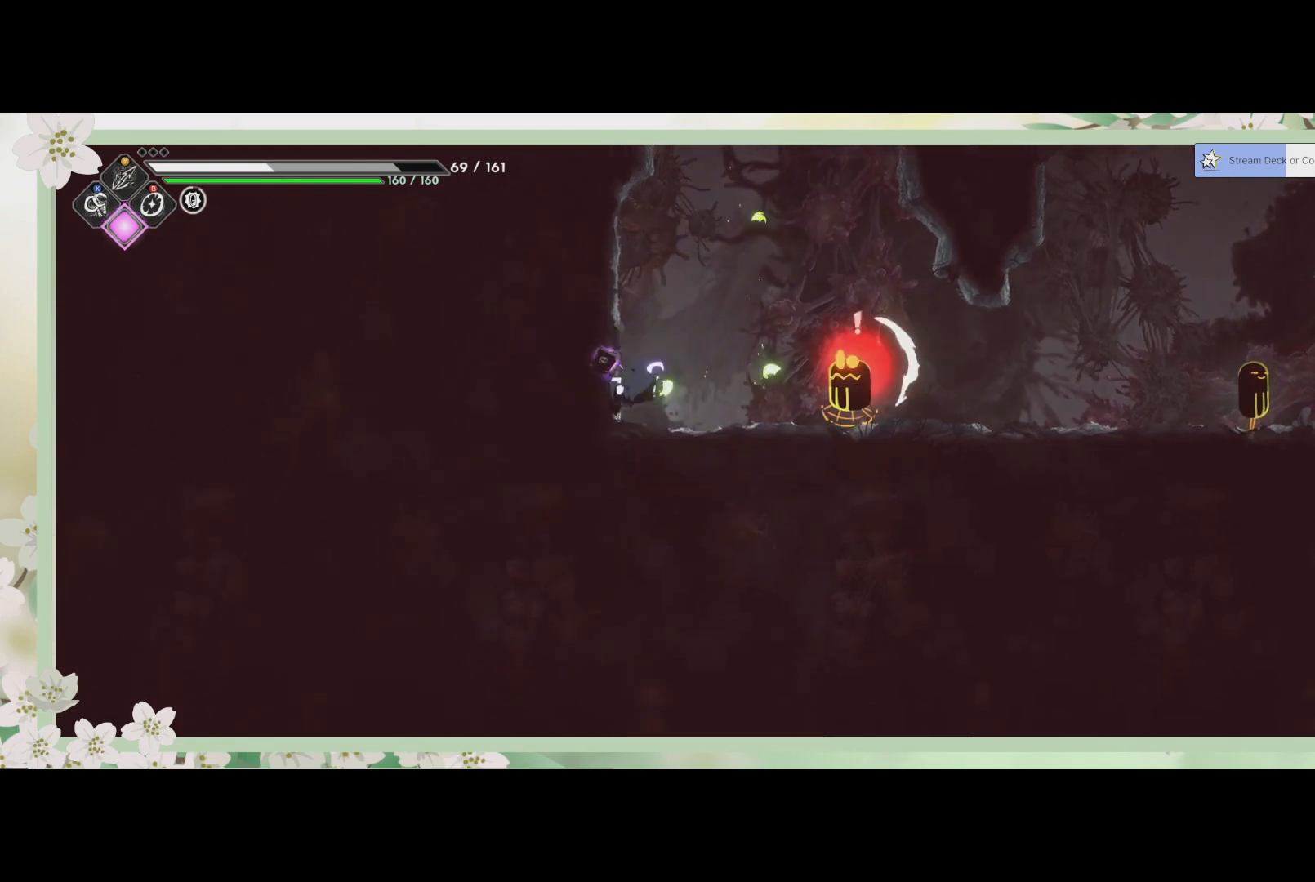
Gameplay with a controller (PlayStation layout); each line is a JSON object with the inputs held at the frame after it. "events" lists button and stick changes between this image and that frame as [ms after this image, input, new state], when the widget could be followed in between. Not read: right_stick.
{"buttons": ["SQUARE"], "left_stick": "center", "events": [[33, "SQUARE", "down"], [133, "SQUARE", "up"], [200, "SQUARE", "down"], [267, "SQUARE", "up"], [333, "SQUARE", "down"], [433, "SQUARE", "up"], [467, "left_stick", "center"], [500, "SQUARE", "down"]]}
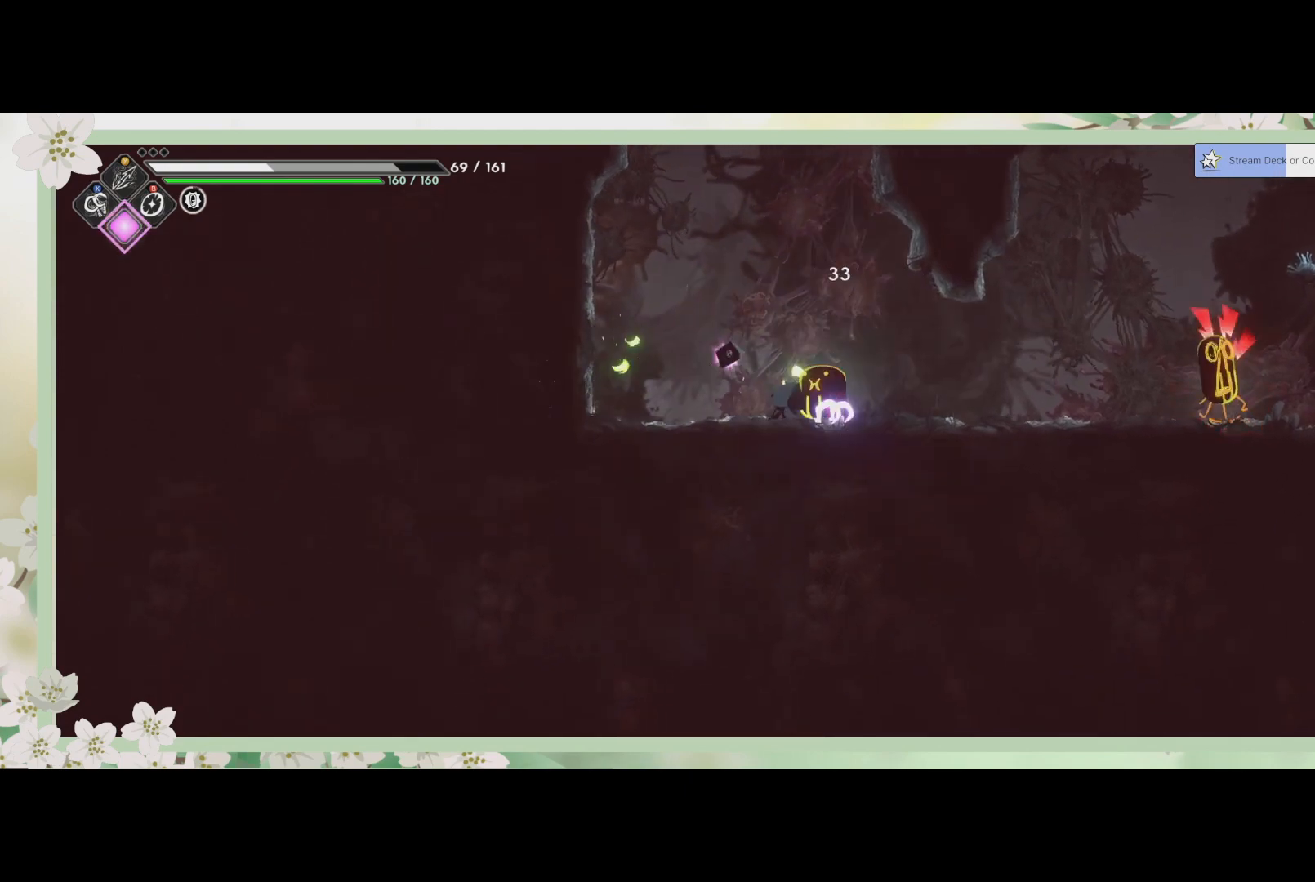
{"buttons": ["SQUARE"], "left_stick": "center", "events": [[67, "SQUARE", "up"], [133, "SQUARE", "down"], [200, "SQUARE", "up"], [233, "SQUARE", "down"], [333, "SQUARE", "up"], [367, "SQUARE", "down"], [433, "SQUARE", "up"], [500, "SQUARE", "down"]]}
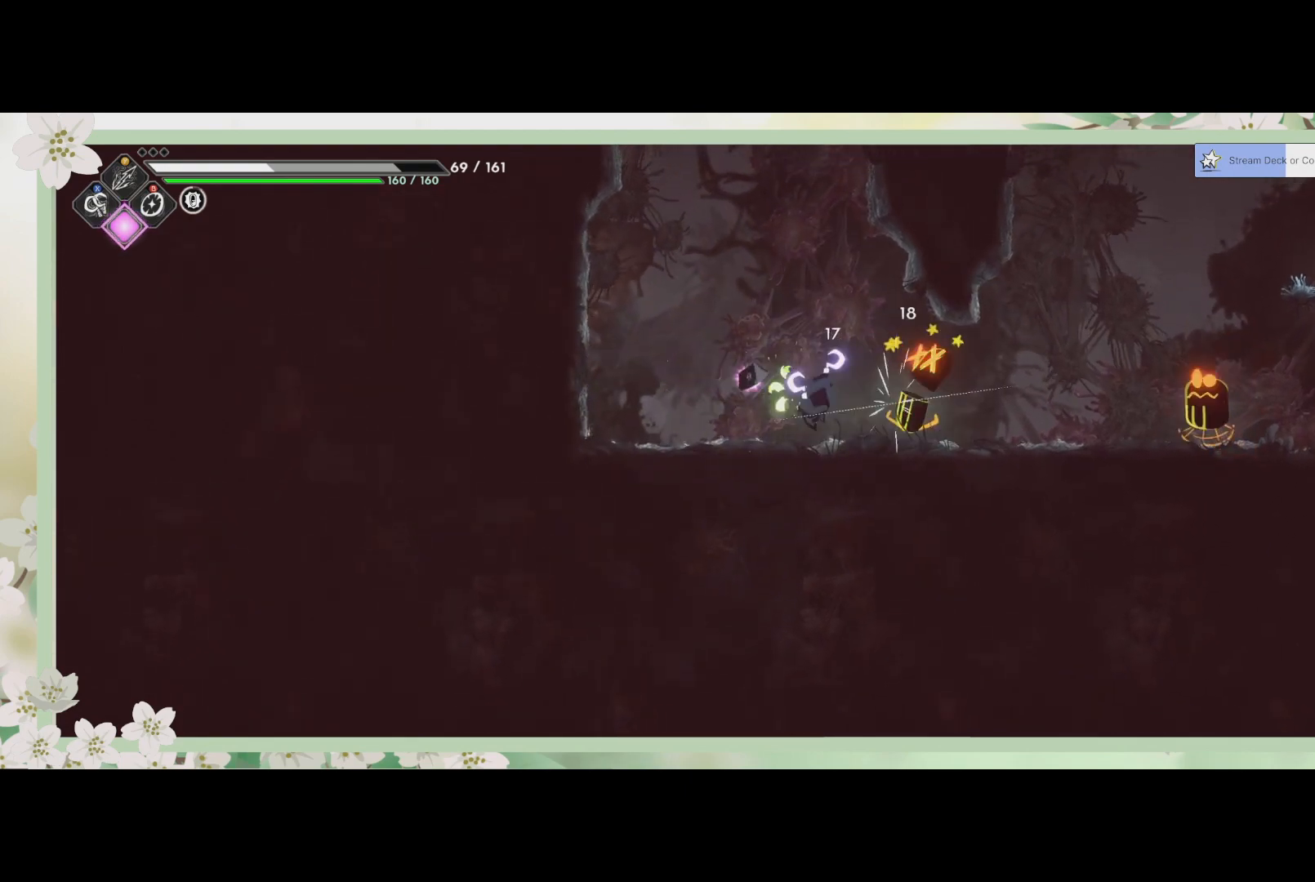
{"buttons": ["SQUARE"], "left_stick": "center", "events": [[67, "SQUARE", "up"], [133, "SQUARE", "down"], [167, "SQUARE", "up"], [233, "SQUARE", "down"], [300, "SQUARE", "up"], [367, "SQUARE", "down"], [400, "SQUARE", "up"], [500, "SQUARE", "down"]]}
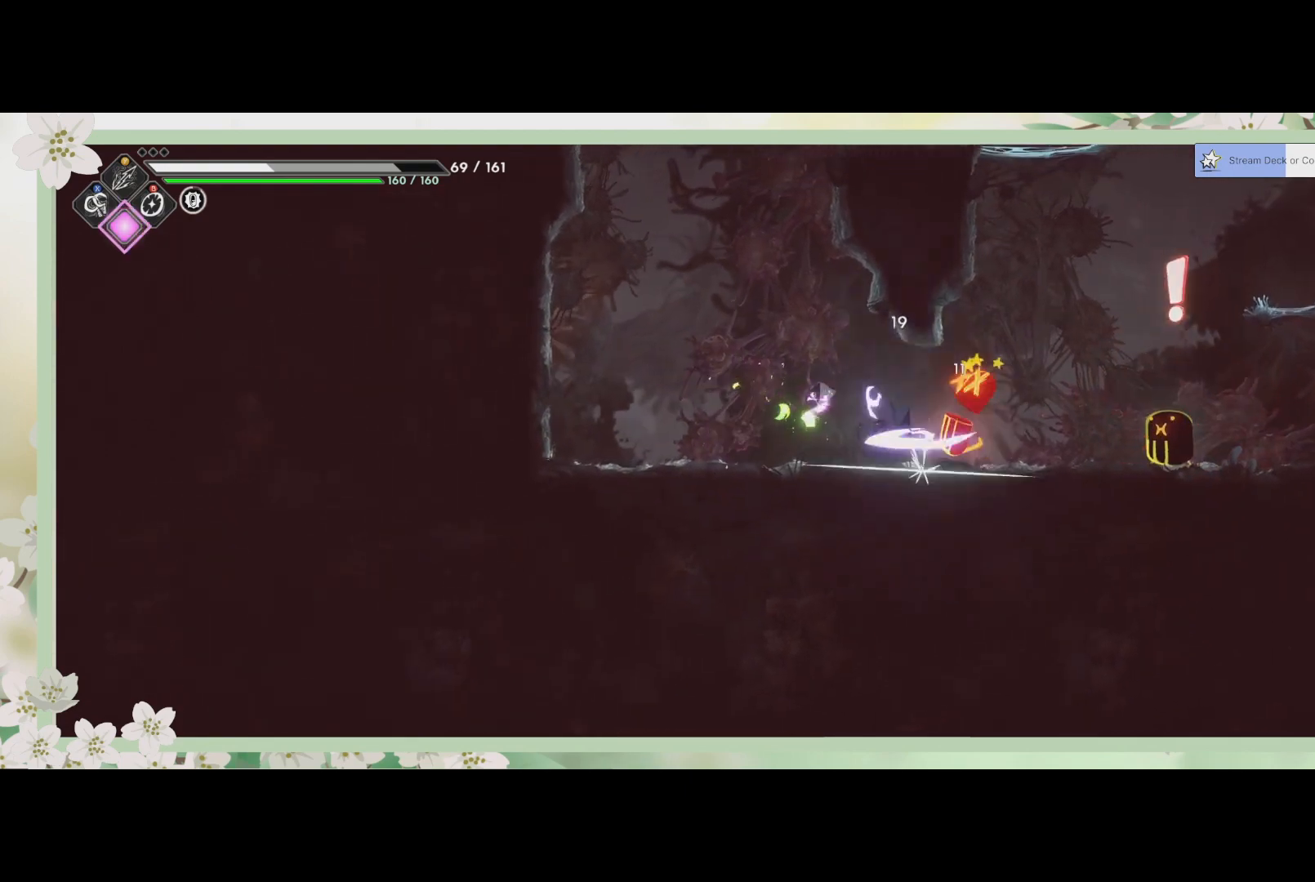
{"buttons": ["R2"], "left_stick": "right", "events": [[33, "SQUARE", "up"], [100, "SQUARE", "down"], [167, "SQUARE", "up"], [200, "SQUARE", "down"], [300, "SQUARE", "up"], [367, "left_stick", "right"], [467, "R2", "down"]]}
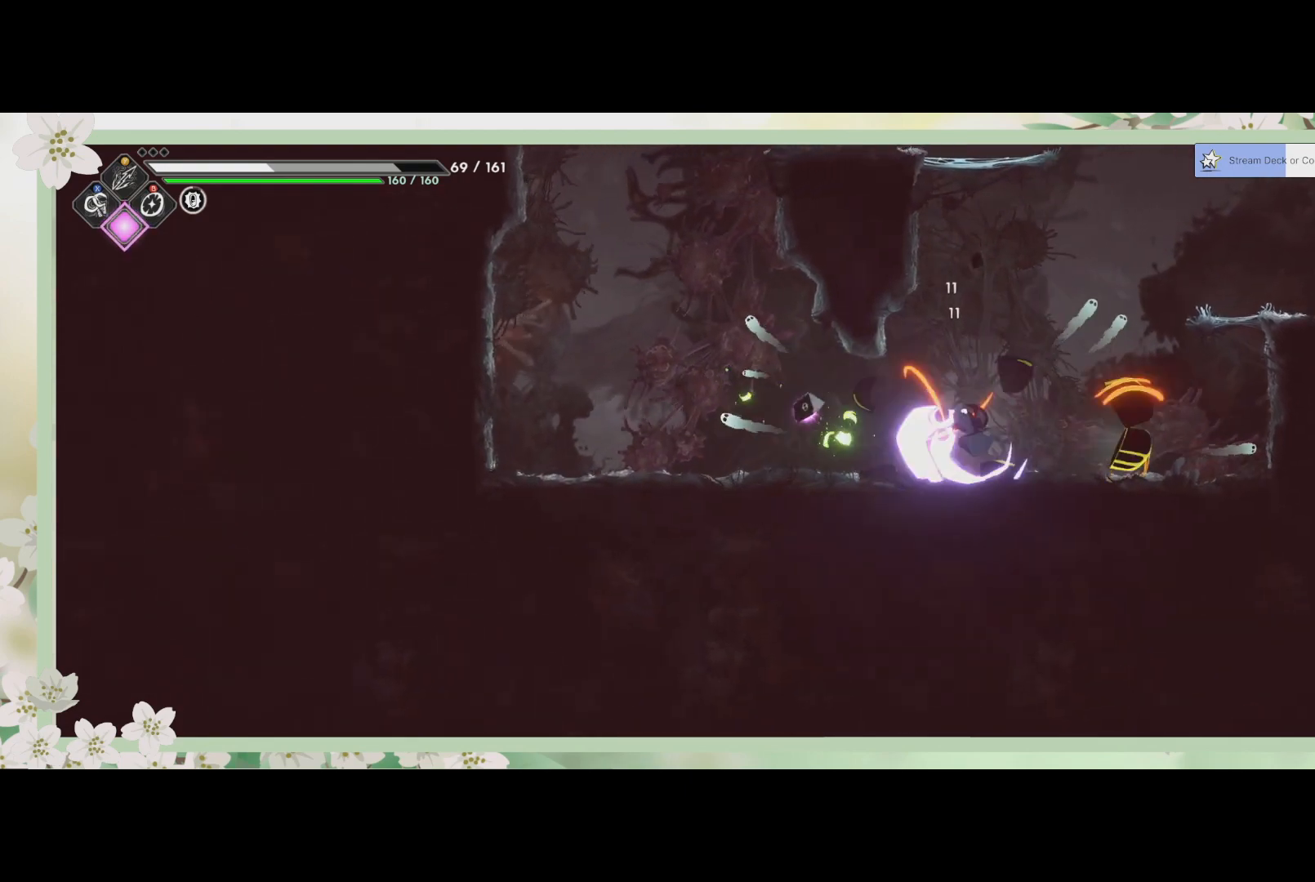
{"buttons": [], "left_stick": "down-left", "events": [[200, "R2", "up"], [267, "SQUARE", "down"], [367, "SQUARE", "up"], [433, "SQUARE", "down"], [467, "left_stick", "down-left"], [500, "SQUARE", "up"]]}
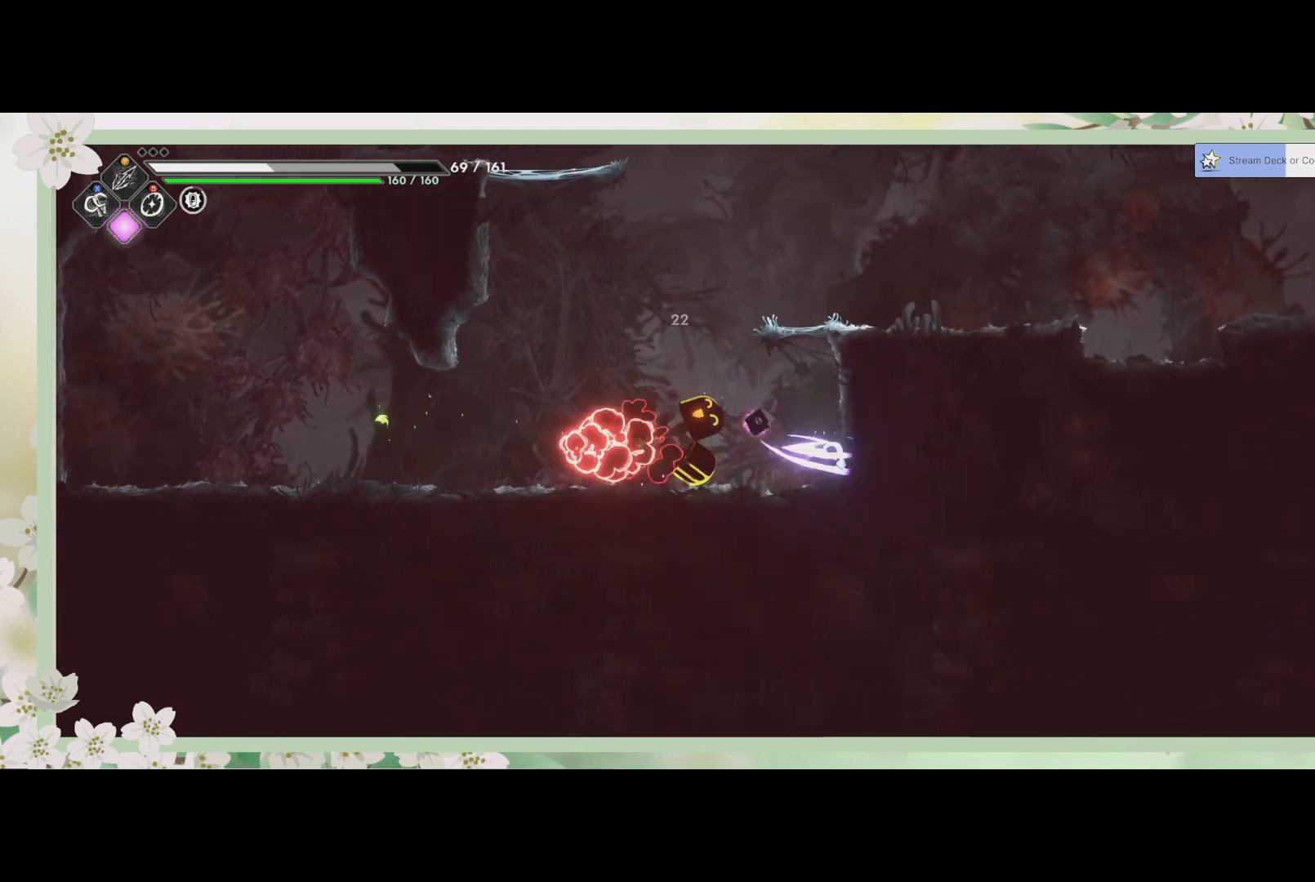
{"buttons": ["SQUARE"], "left_stick": "center", "events": [[100, "SQUARE", "down"], [133, "SQUARE", "up"], [267, "SQUARE", "down"], [267, "left_stick", "center"], [300, "SQUARE", "up"], [333, "SQUARE", "down"], [400, "SQUARE", "up"], [467, "SQUARE", "down"]]}
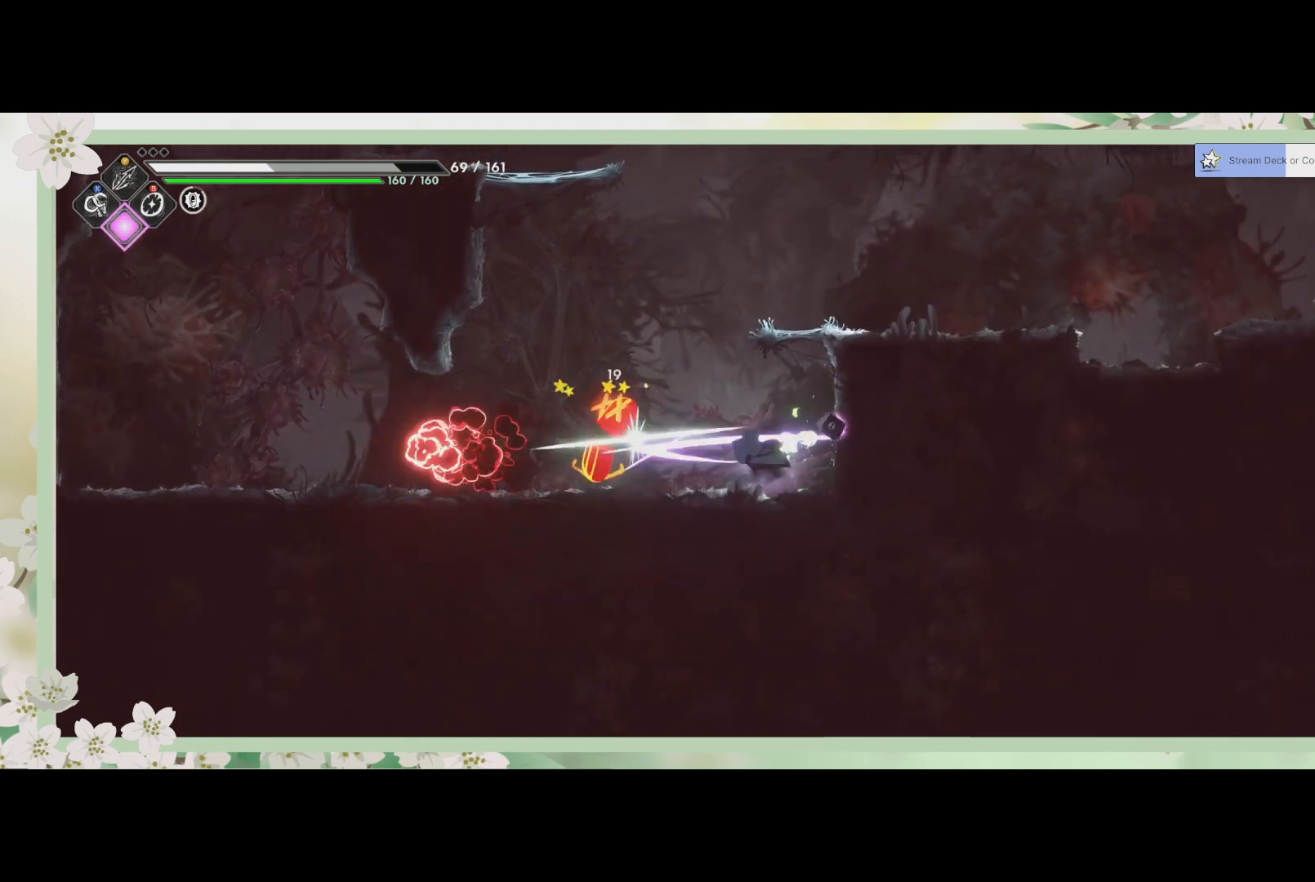
{"buttons": [], "left_stick": "center", "events": [[33, "SQUARE", "up"], [33, "left_stick", "left"], [133, "SQUARE", "down"], [167, "SQUARE", "up"], [267, "SQUARE", "down"], [333, "SQUARE", "up"], [433, "SQUARE", "down"], [467, "SQUARE", "up"], [500, "left_stick", "center"]]}
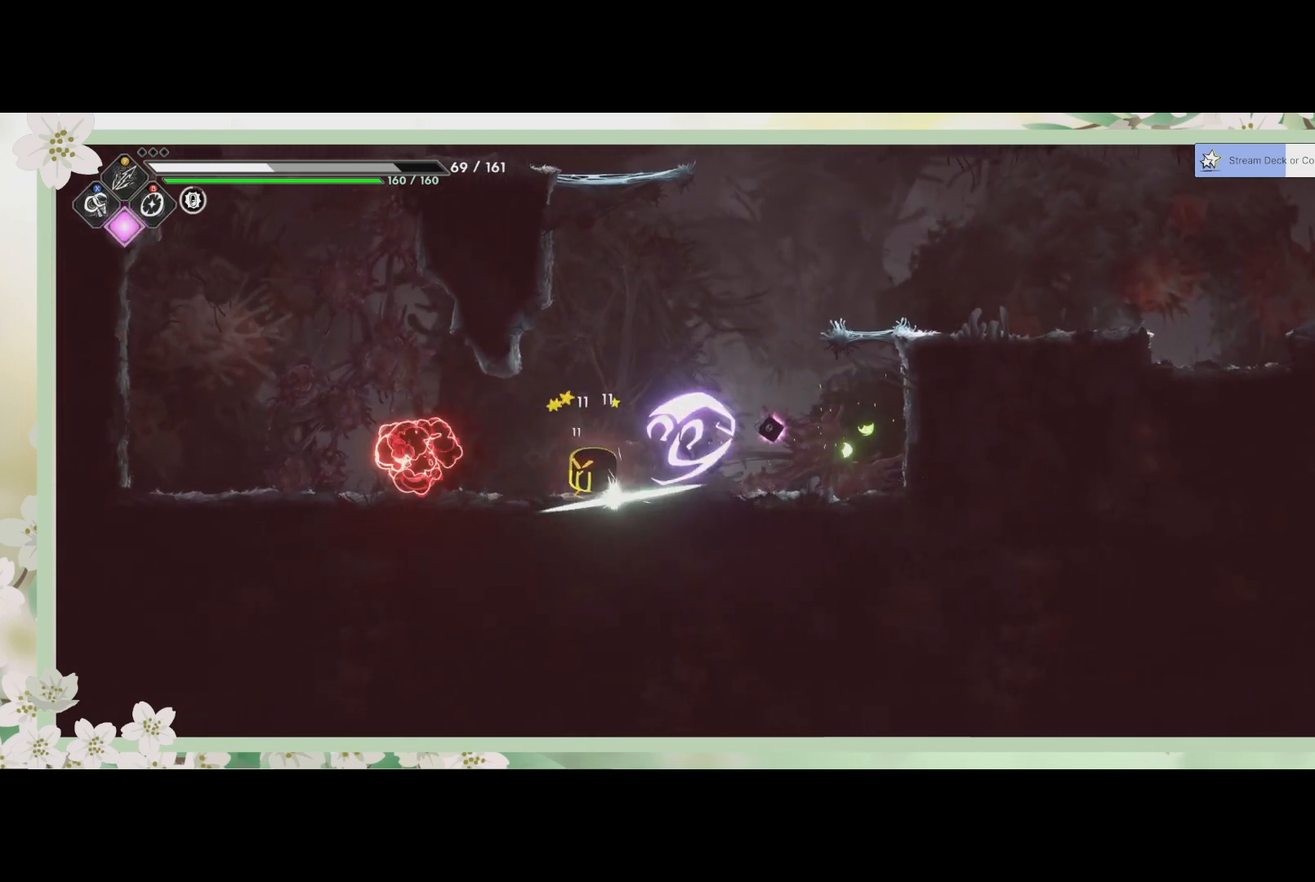
{"buttons": [], "left_stick": "center", "events": [[33, "SQUARE", "down"], [100, "SQUARE", "up"], [133, "SQUARE", "down"], [200, "SQUARE", "up"], [300, "SQUARE", "down"], [333, "SQUARE", "up"], [400, "SQUARE", "down"], [467, "SQUARE", "up"]]}
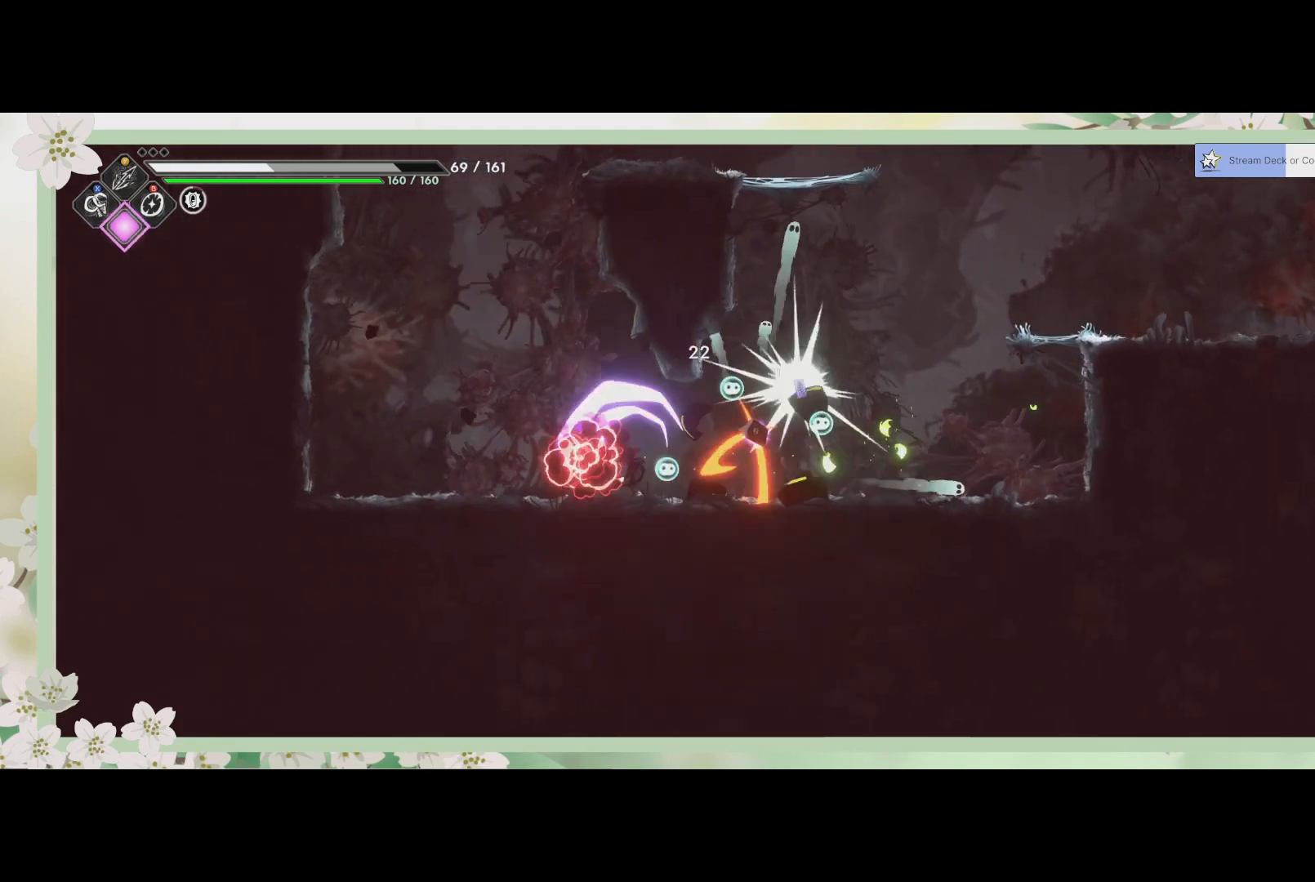
{"buttons": [], "left_stick": "right", "events": [[167, "left_stick", "right"]]}
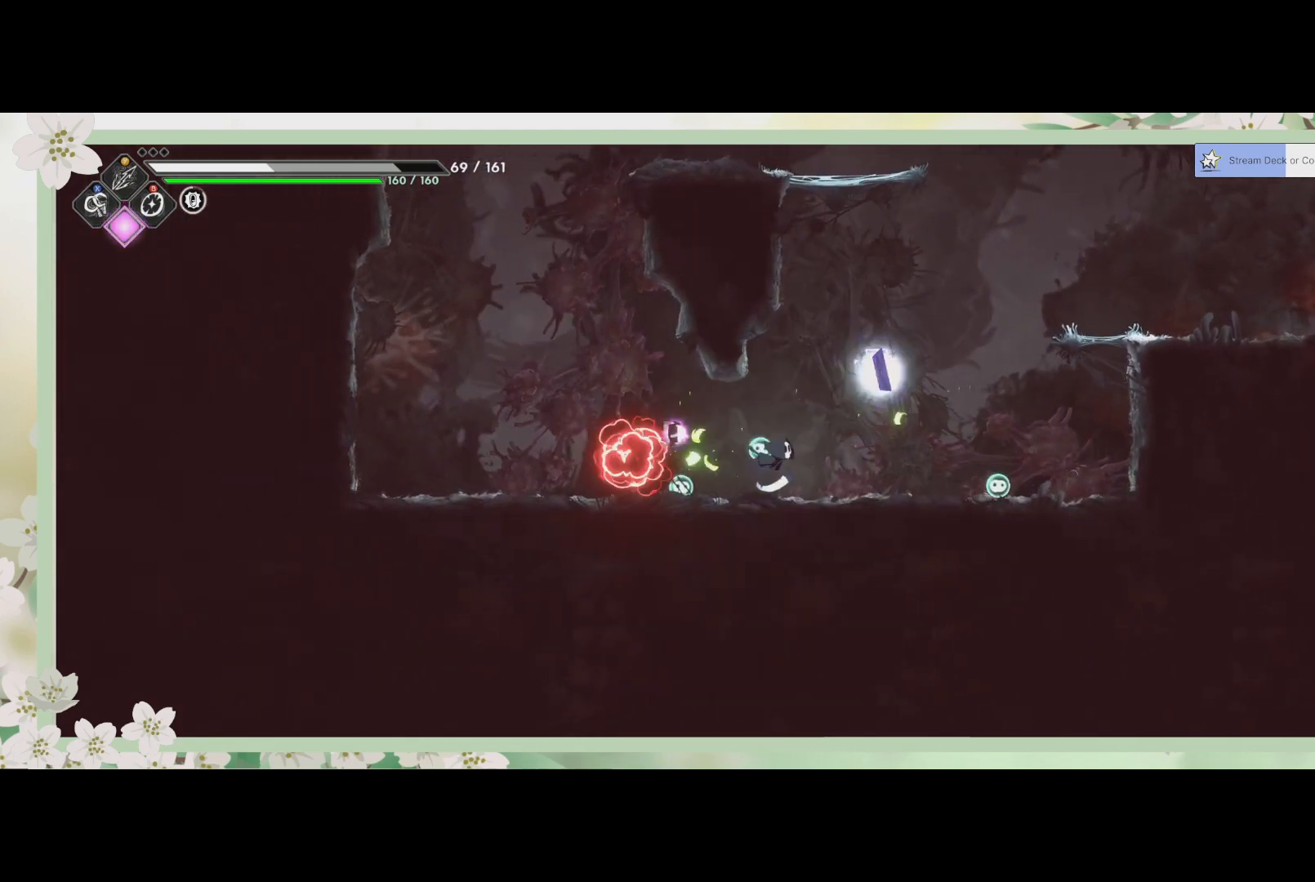
{"buttons": [], "left_stick": "up-left", "events": [[267, "left_stick", "up-right"], [400, "left_stick", "center"], [500, "left_stick", "up-left"]]}
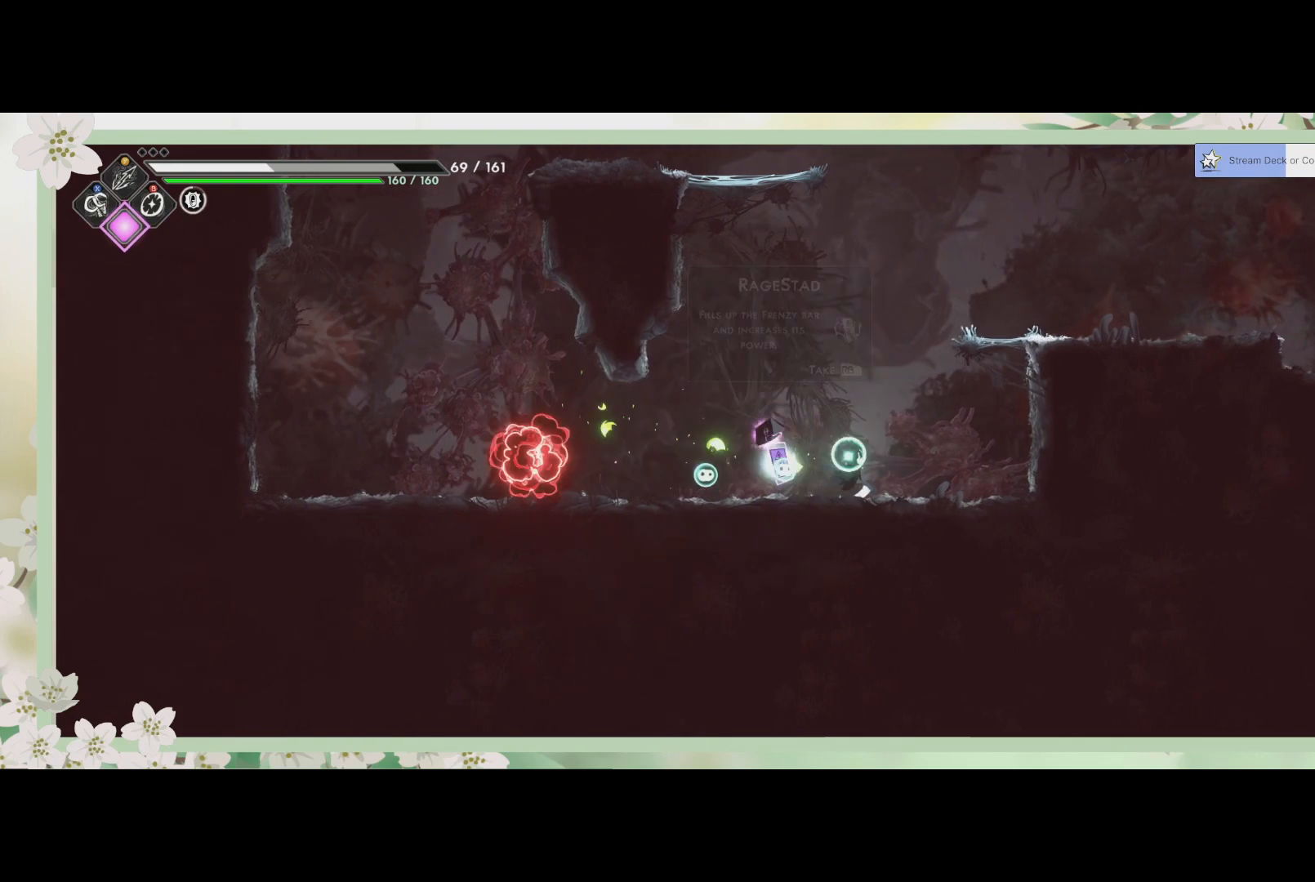
{"buttons": [], "left_stick": "center", "events": [[167, "R1", "down"], [167, "left_stick", "center"], [333, "R1", "up"]]}
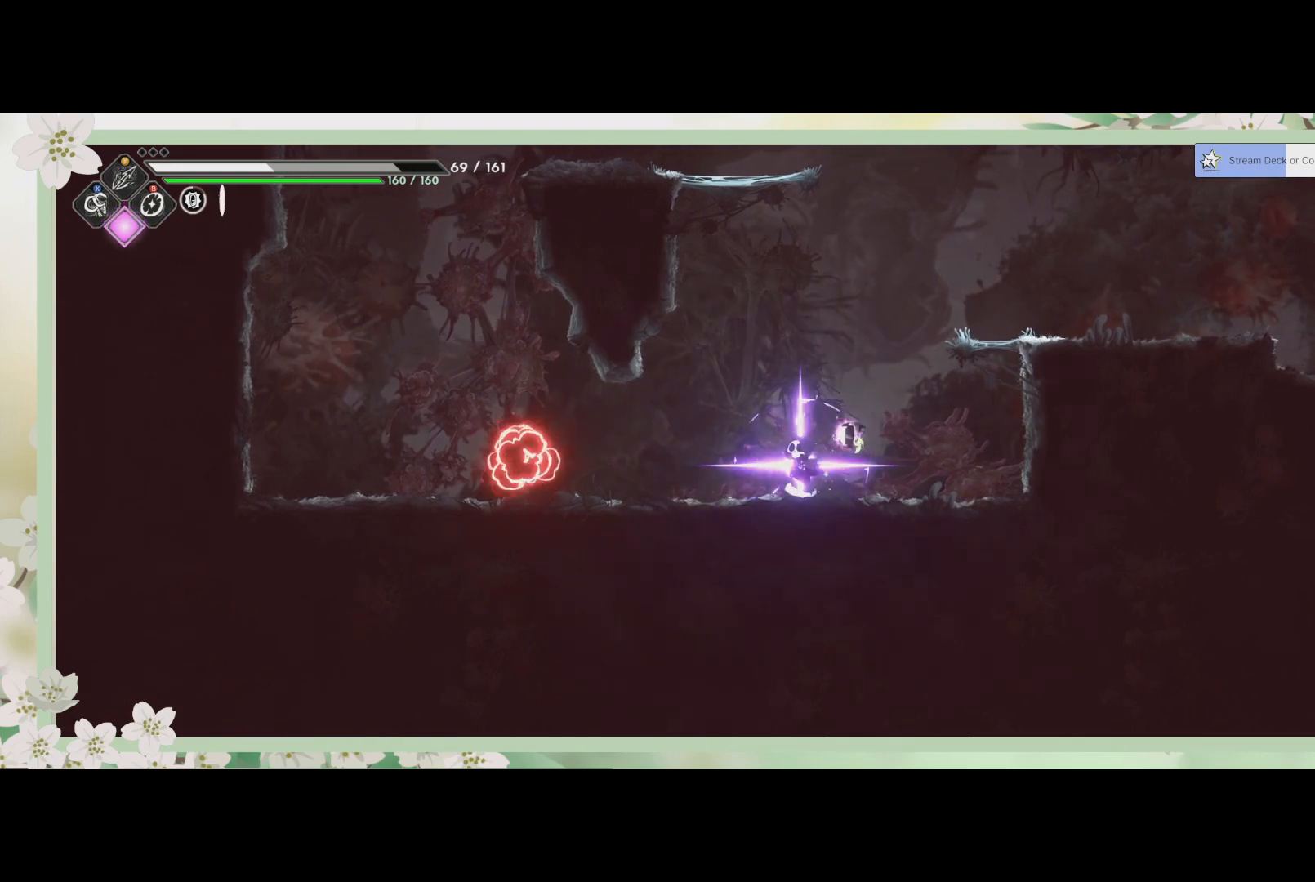
{"buttons": ["CROSS"], "left_stick": "up-right", "events": [[100, "left_stick", "up-right"], [267, "CROSS", "down"]]}
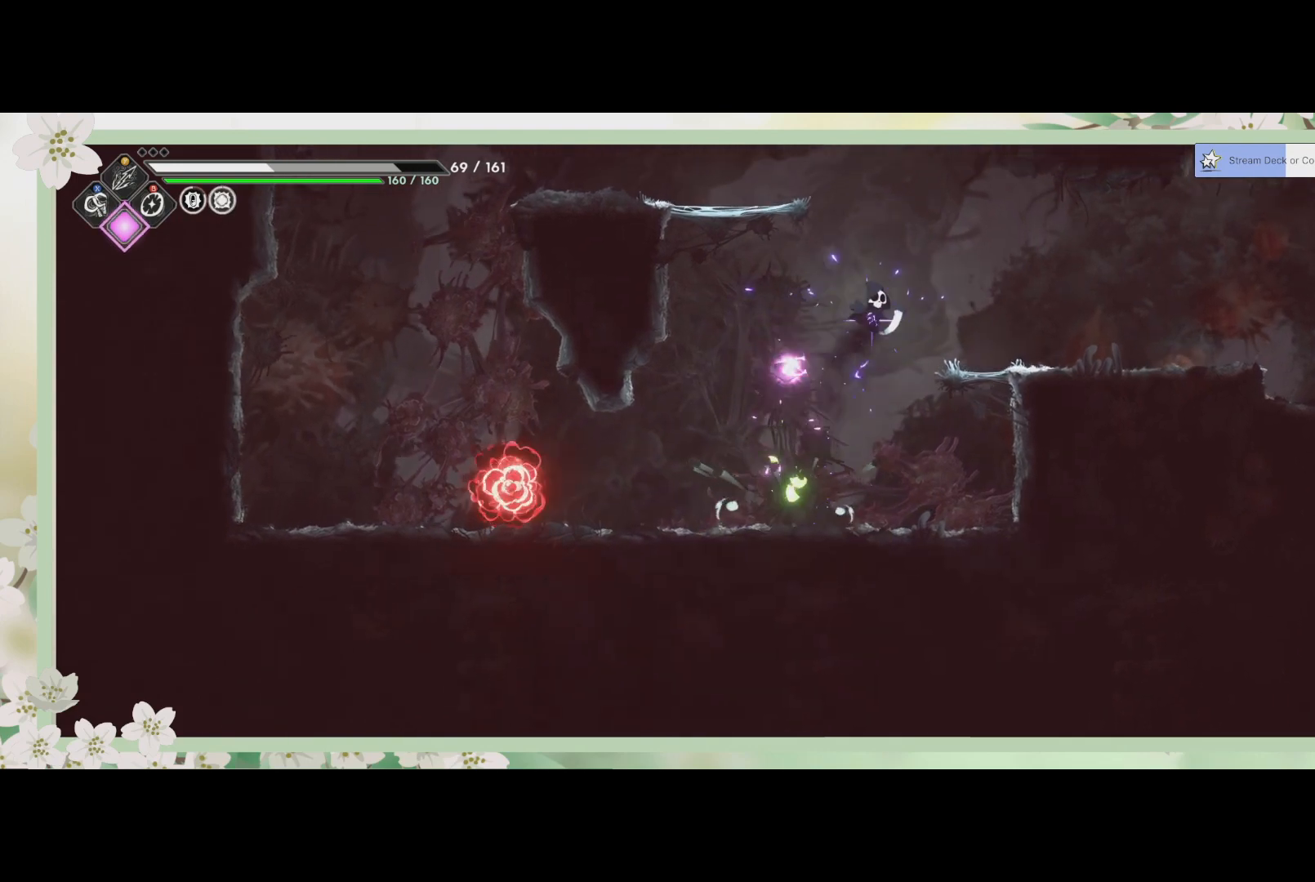
{"buttons": [], "left_stick": "up-right", "events": [[133, "CROSS", "up"]]}
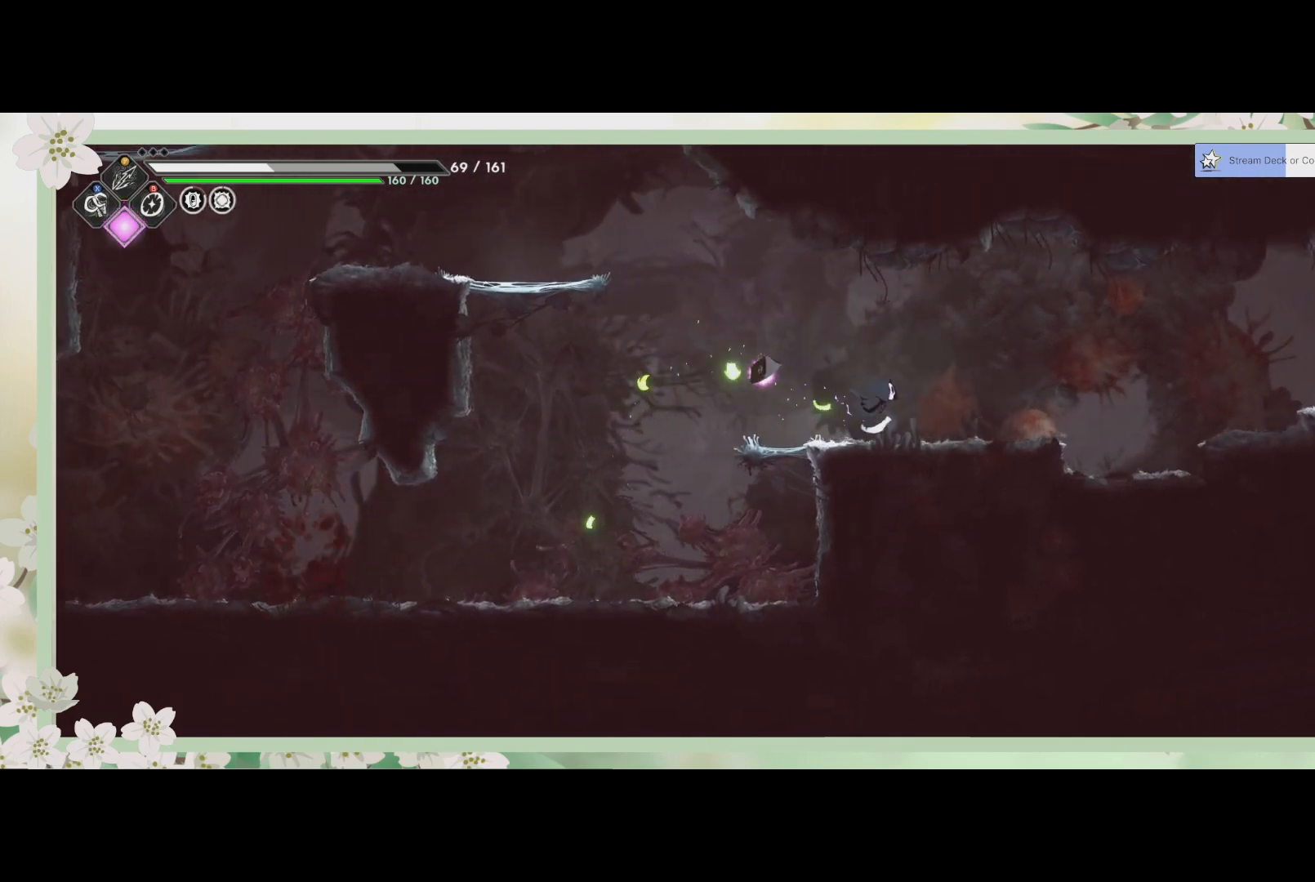
{"buttons": [], "left_stick": "up-right", "events": [[333, "CROSS", "down"], [467, "CROSS", "up"]]}
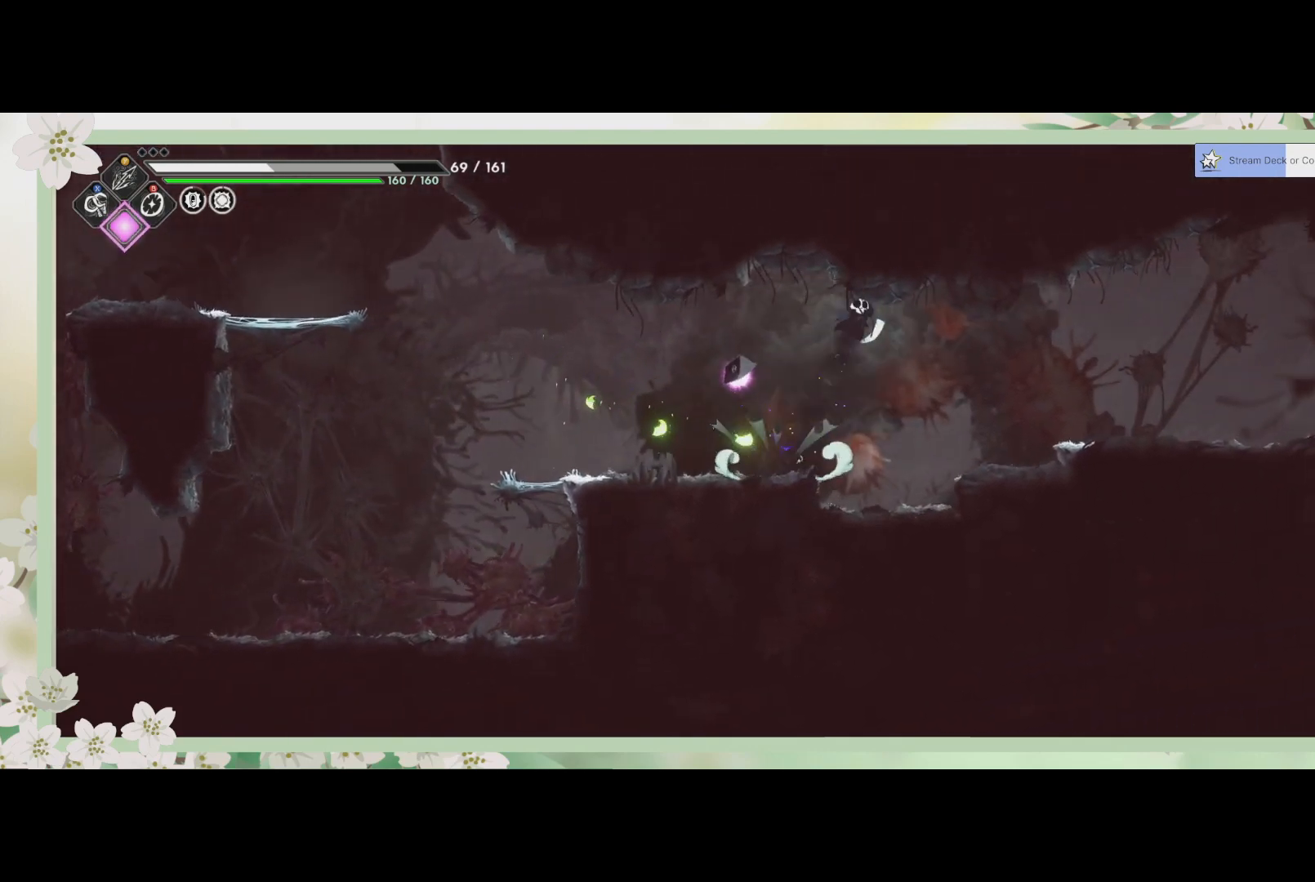
{"buttons": ["R2"], "left_stick": "right", "events": [[100, "left_stick", "right"], [467, "R2", "down"]]}
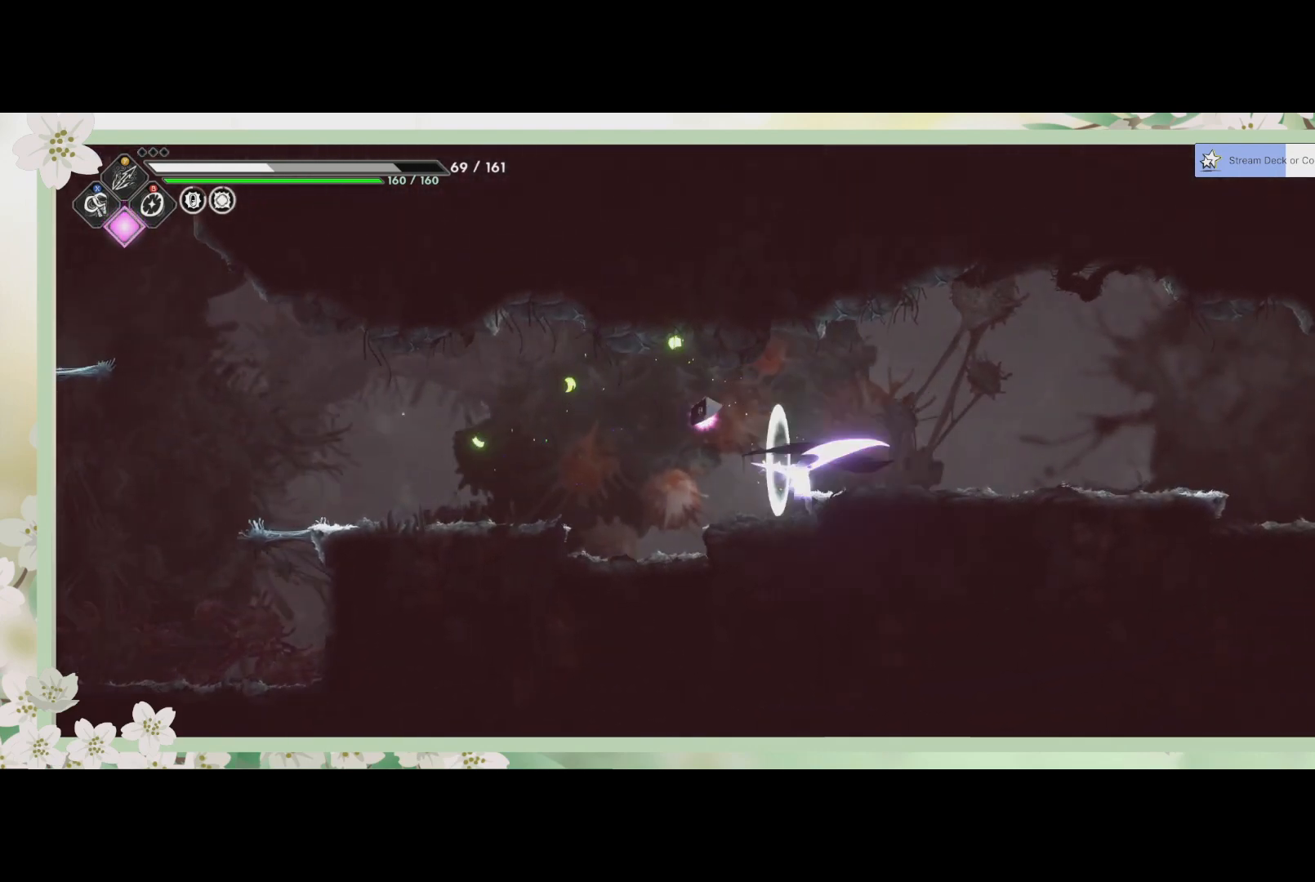
{"buttons": [], "left_stick": "right", "events": [[167, "R2", "up"]]}
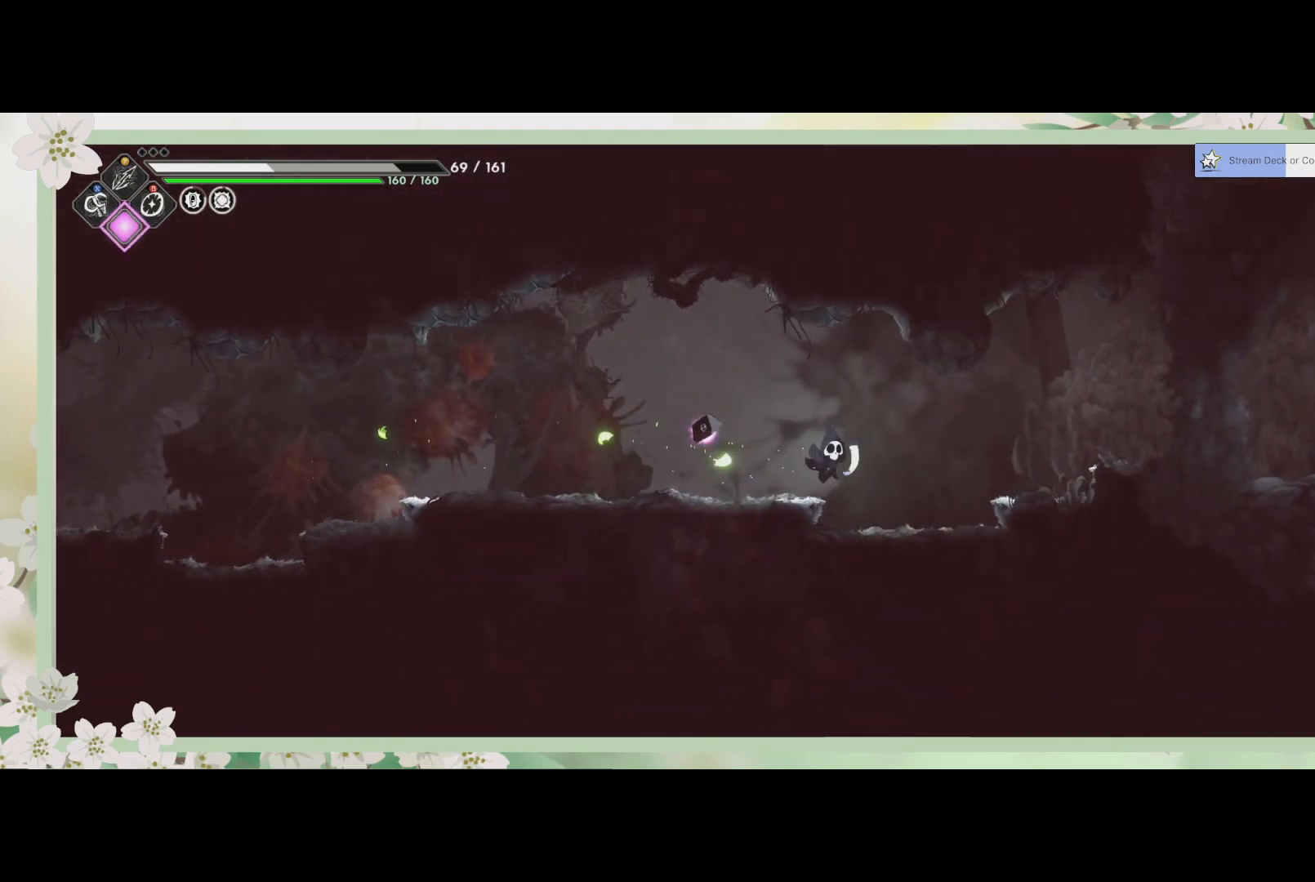
{"buttons": [], "left_stick": "right", "events": [[167, "R2", "down"], [367, "R2", "up"]]}
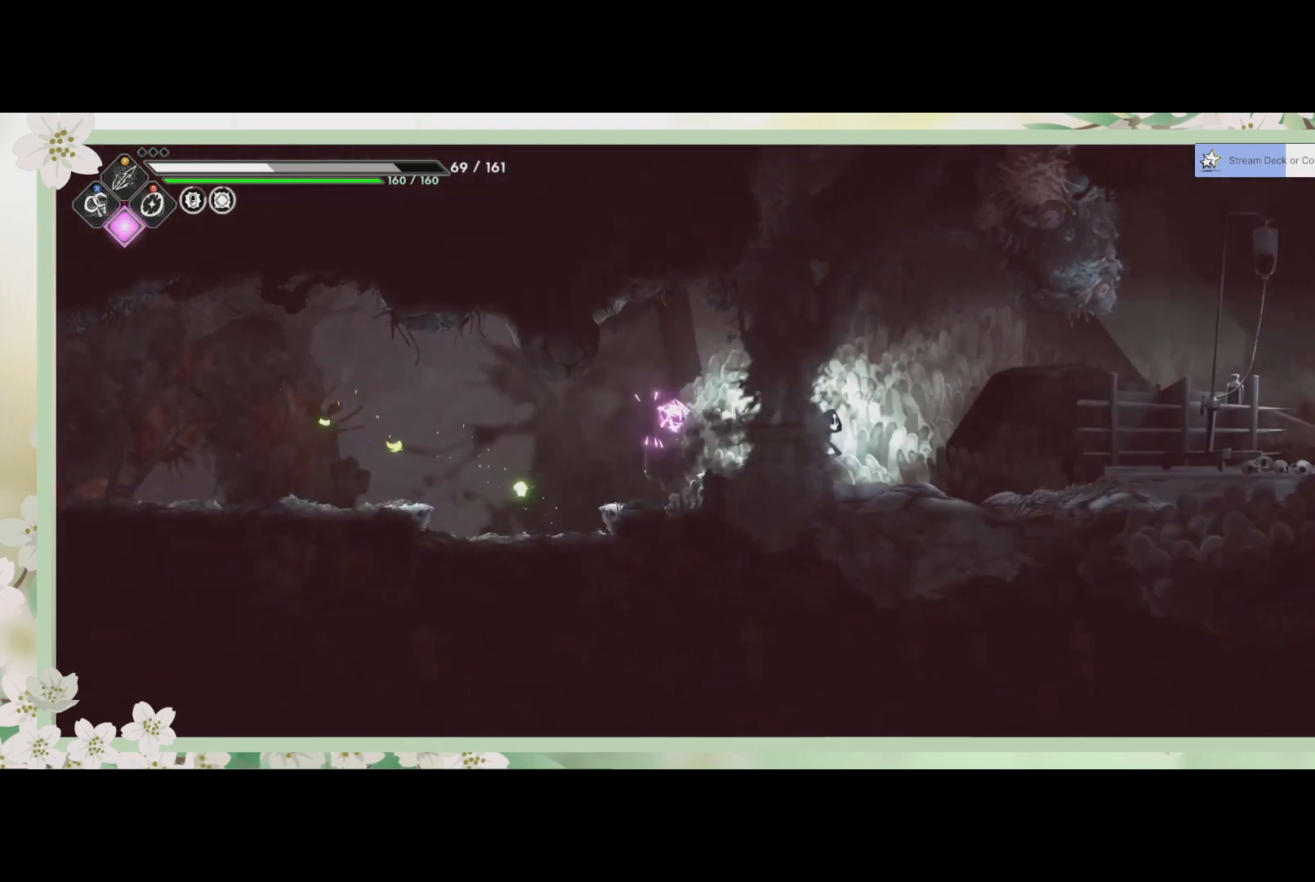
{"buttons": [], "left_stick": "right", "events": [[333, "R2", "down"], [500, "R2", "up"]]}
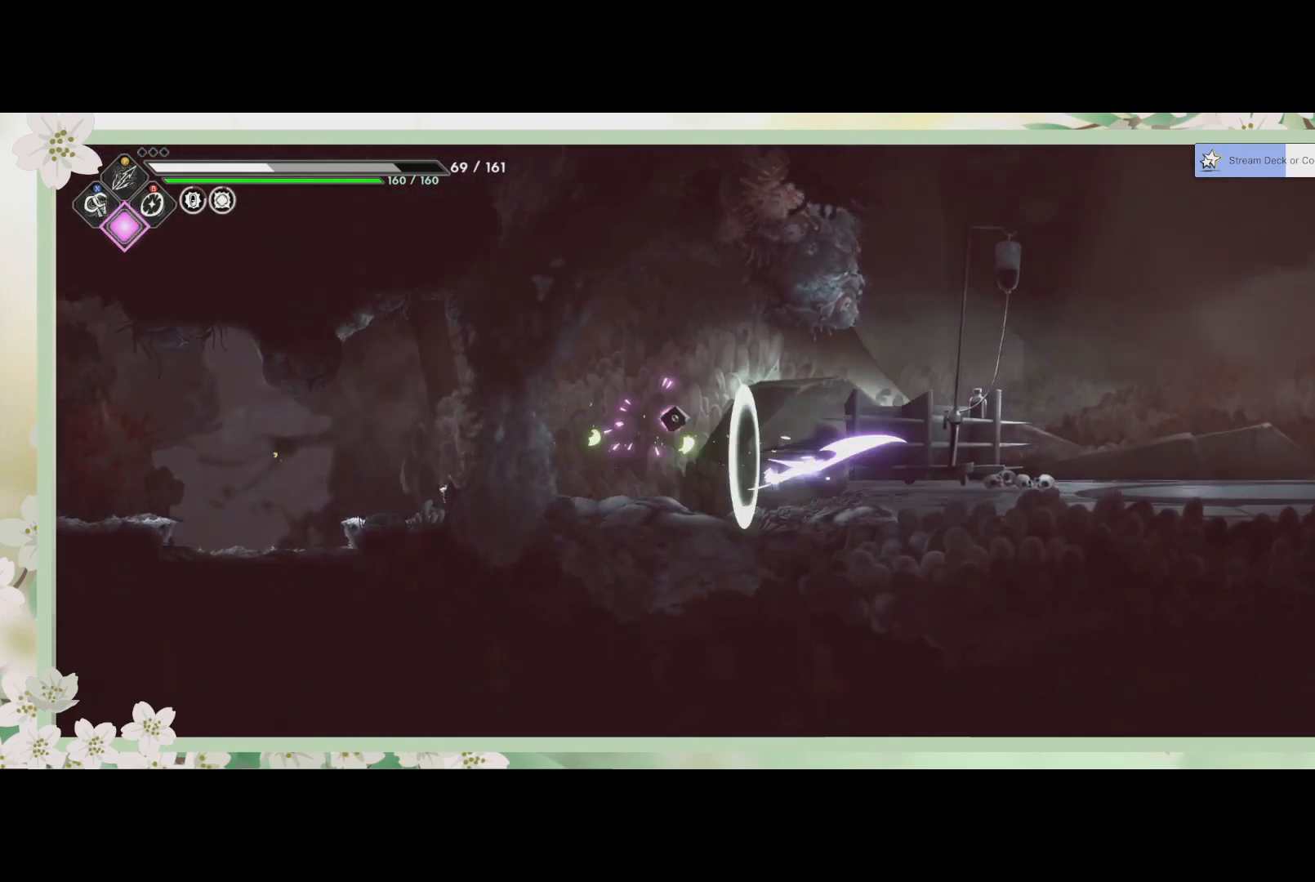
{"buttons": [], "left_stick": "right", "events": []}
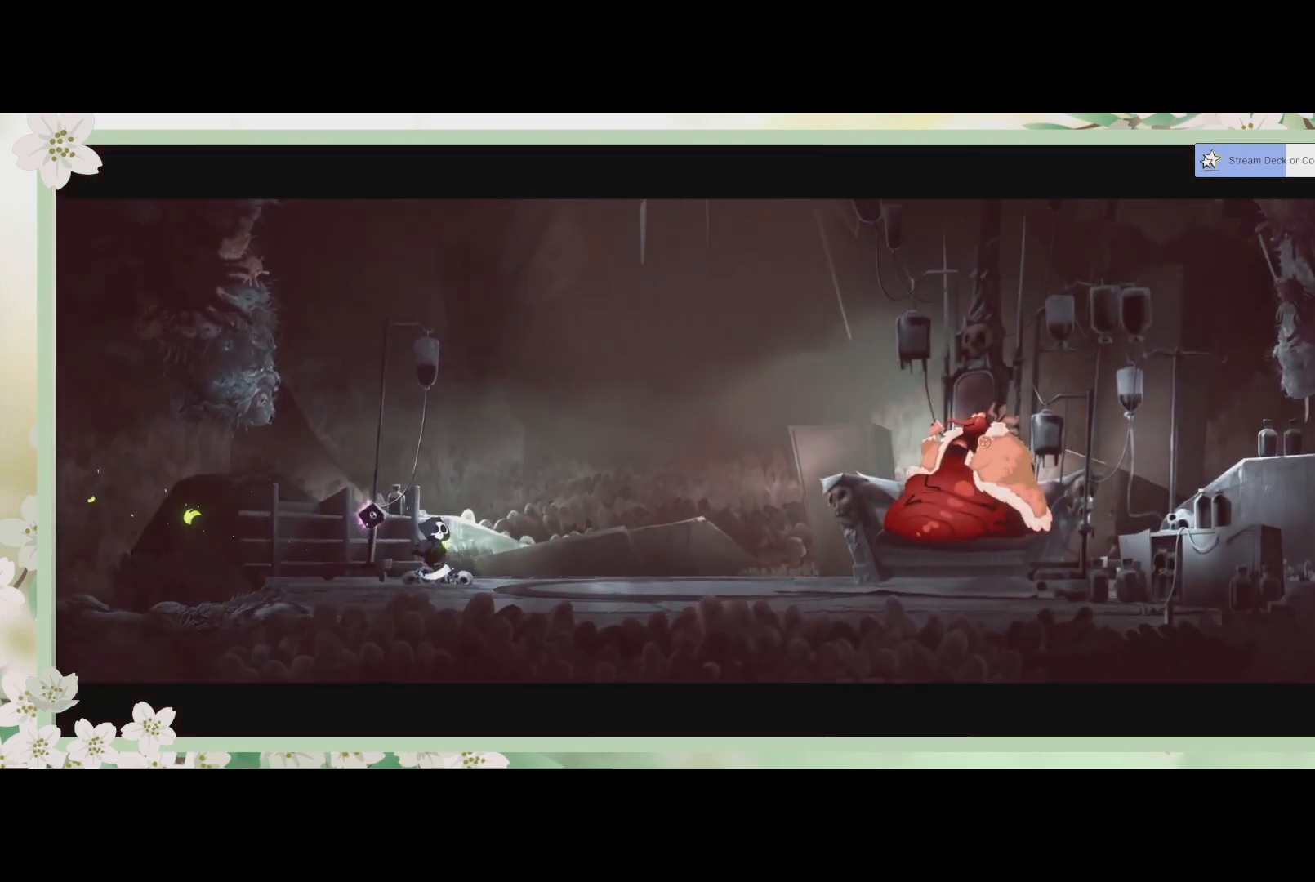
{"buttons": [], "left_stick": "center", "events": [[233, "left_stick", "center"]]}
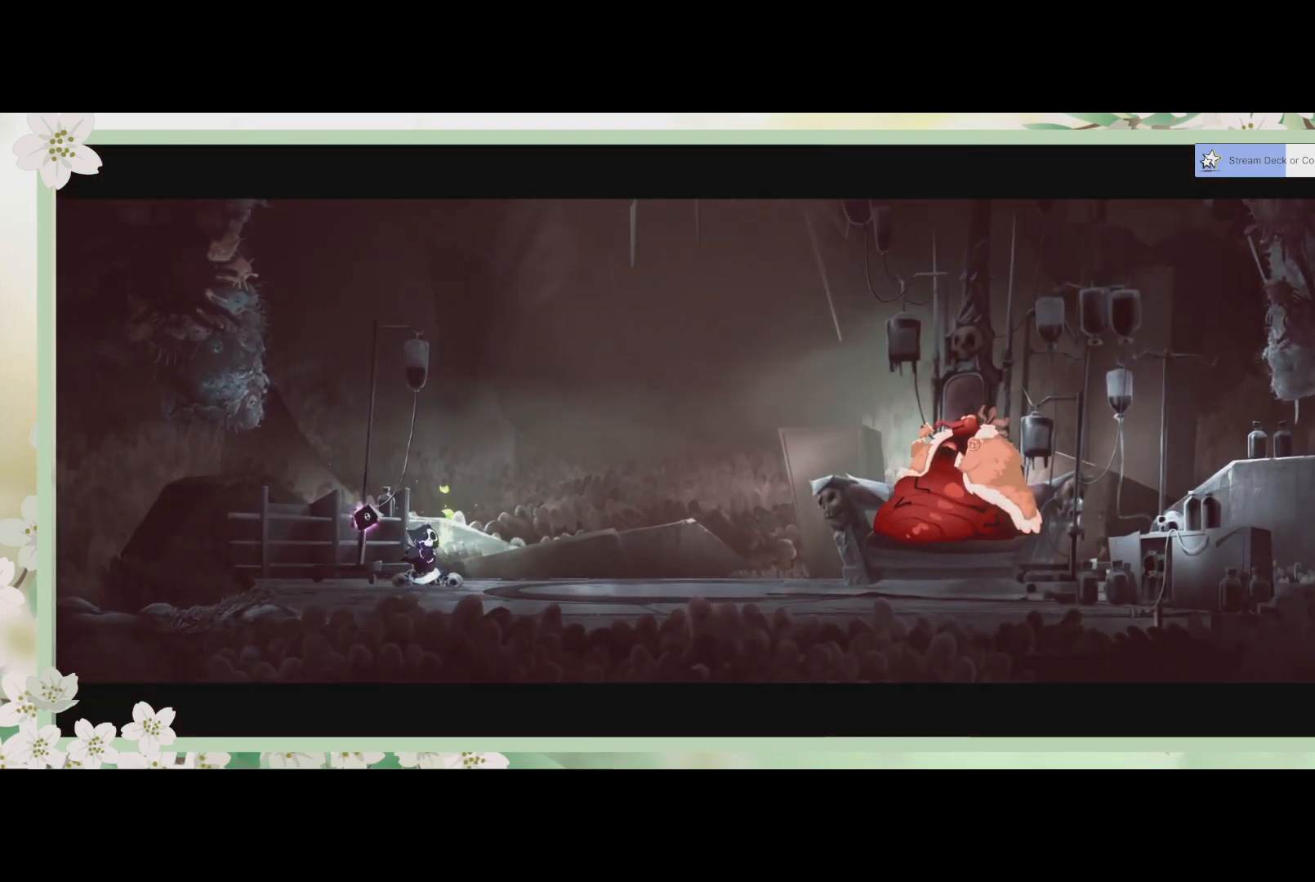
{"buttons": [], "left_stick": "center", "events": []}
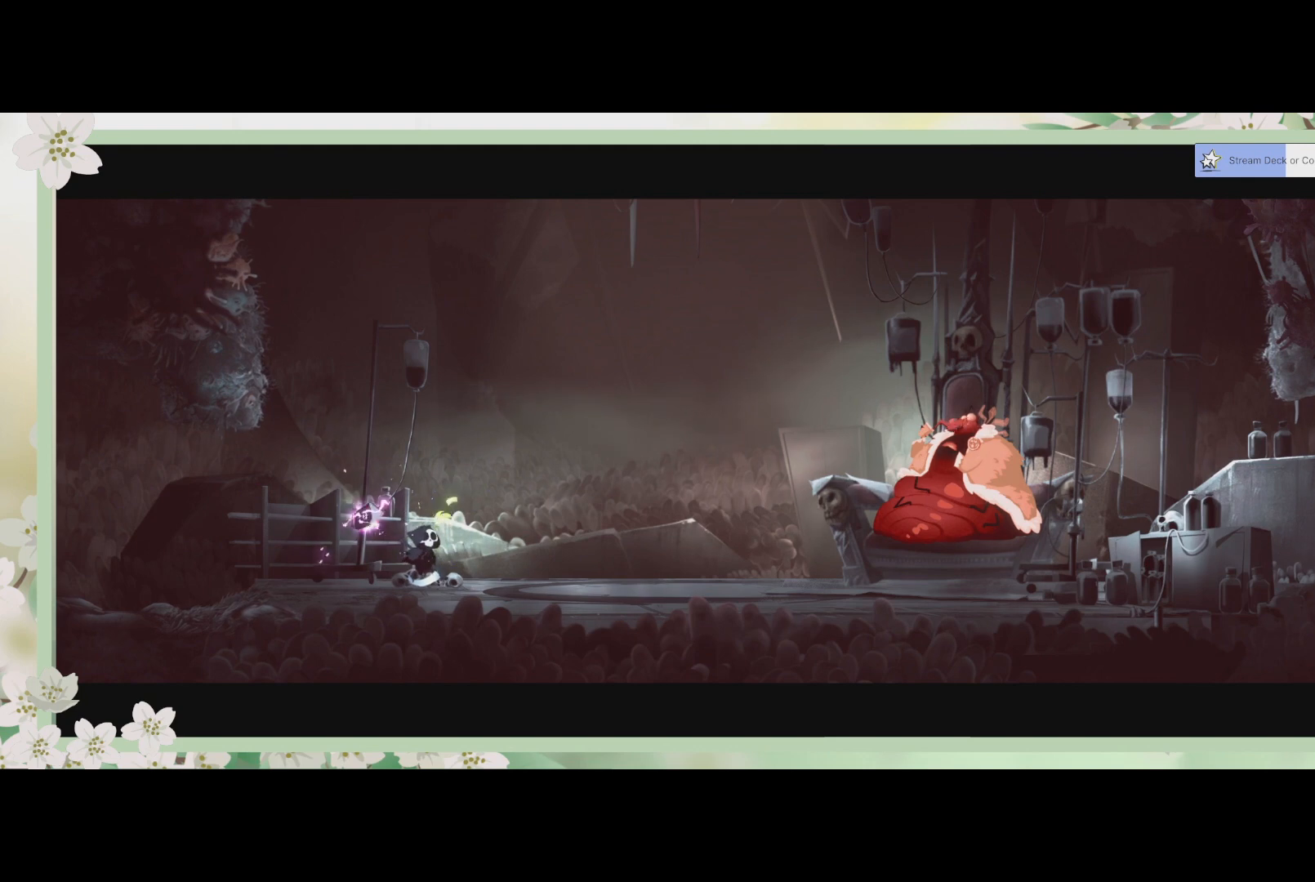
{"buttons": [], "left_stick": "center", "events": []}
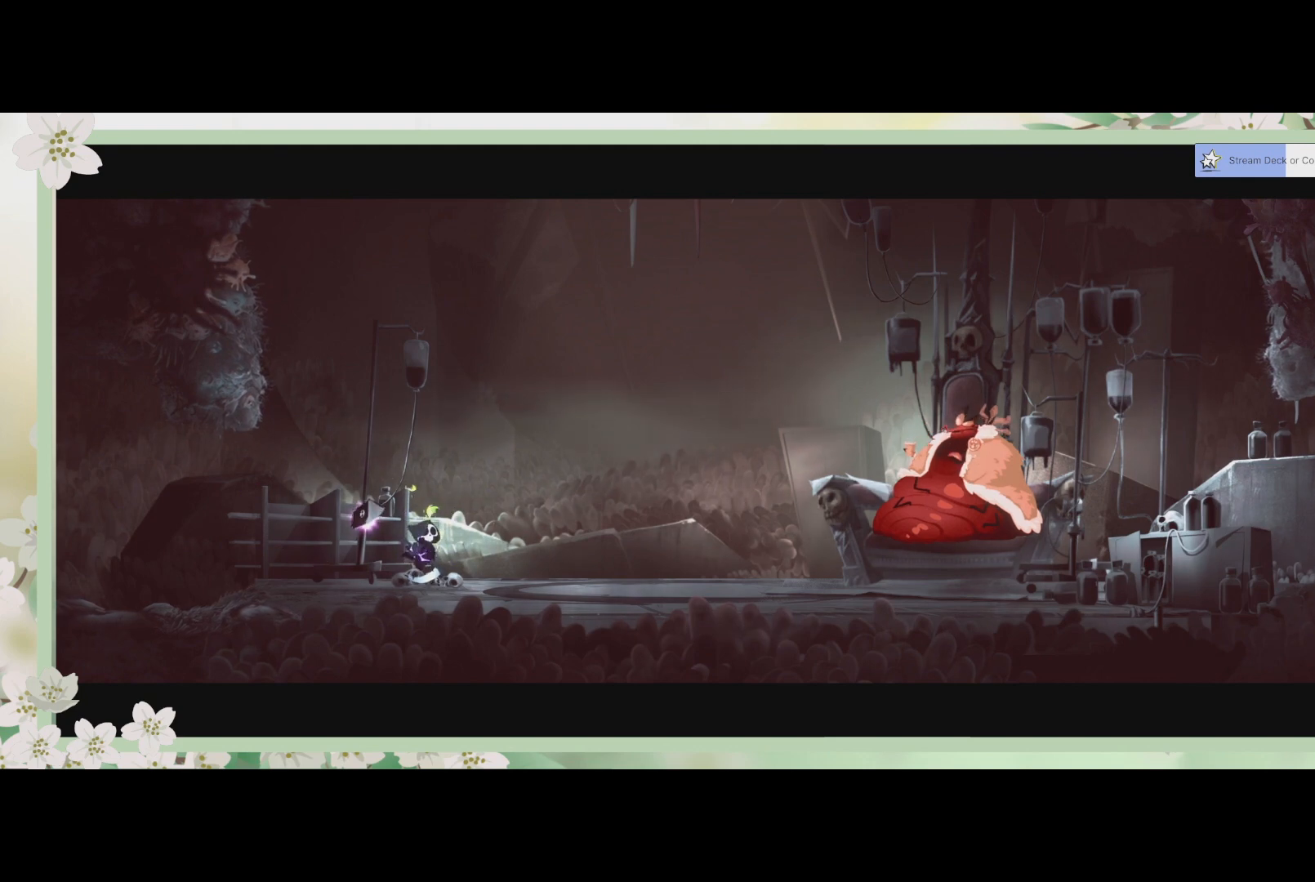
{"buttons": [], "left_stick": "center", "events": []}
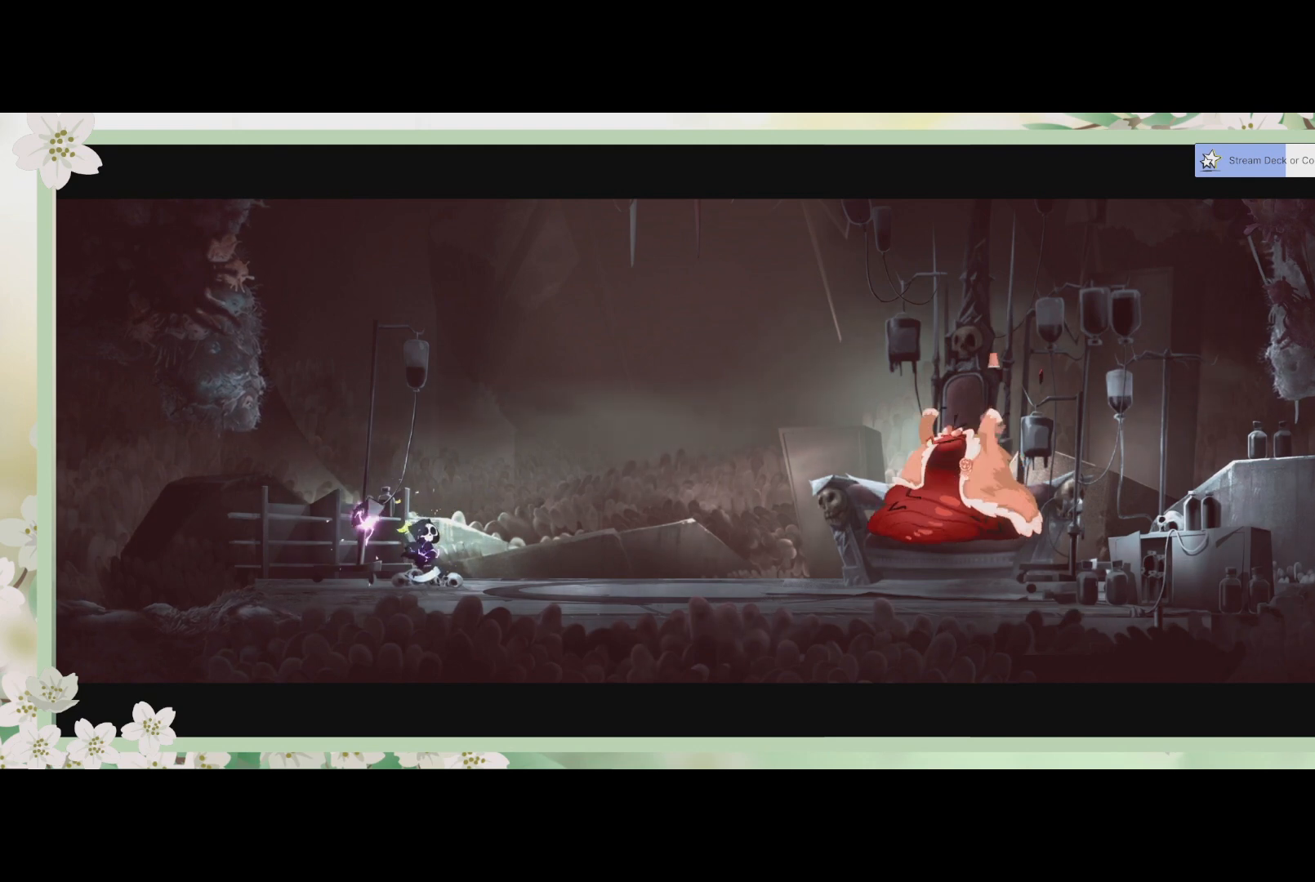
{"buttons": [], "left_stick": "center", "events": []}
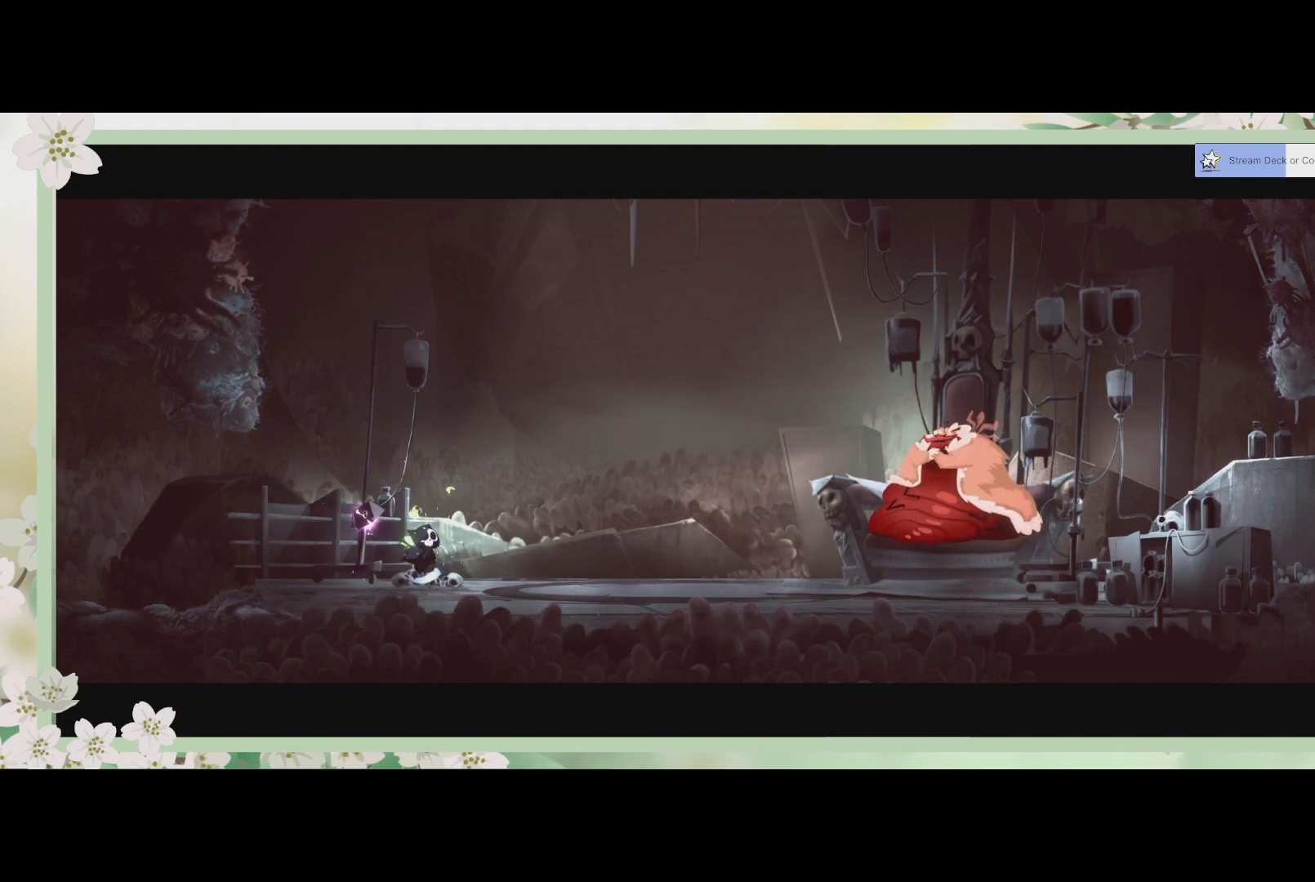
{"buttons": [], "left_stick": "center", "events": []}
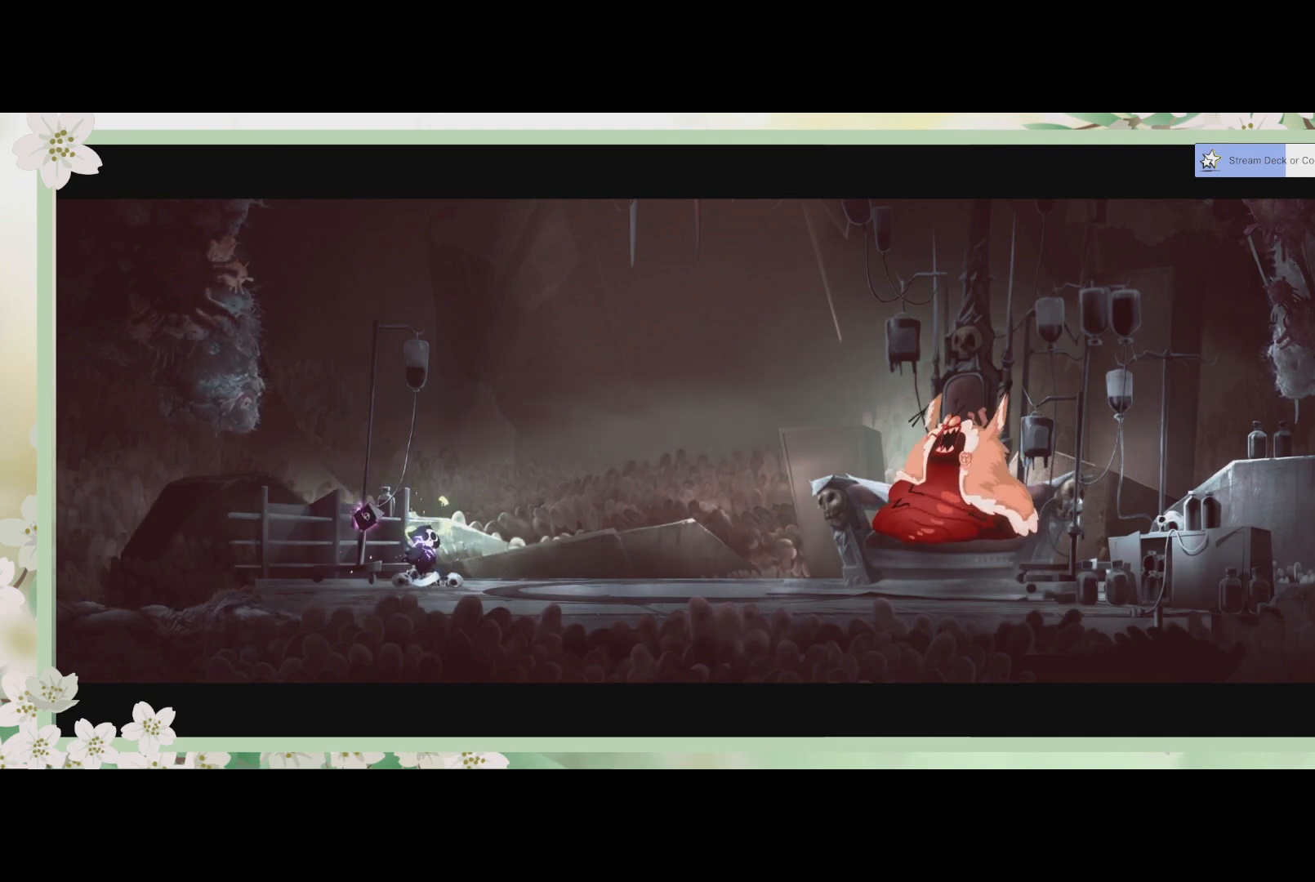
{"buttons": [], "left_stick": "center", "events": []}
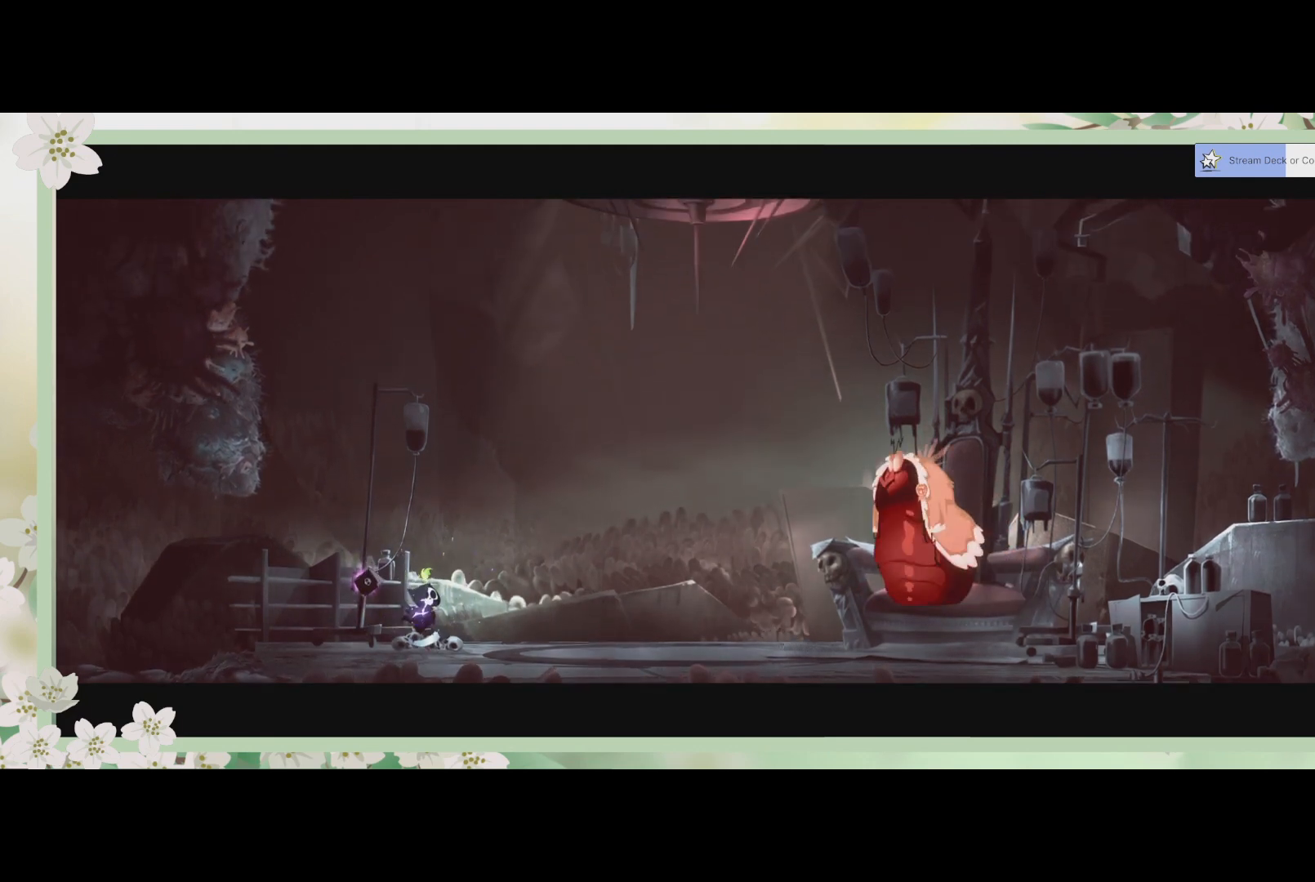
{"buttons": [], "left_stick": "center", "events": []}
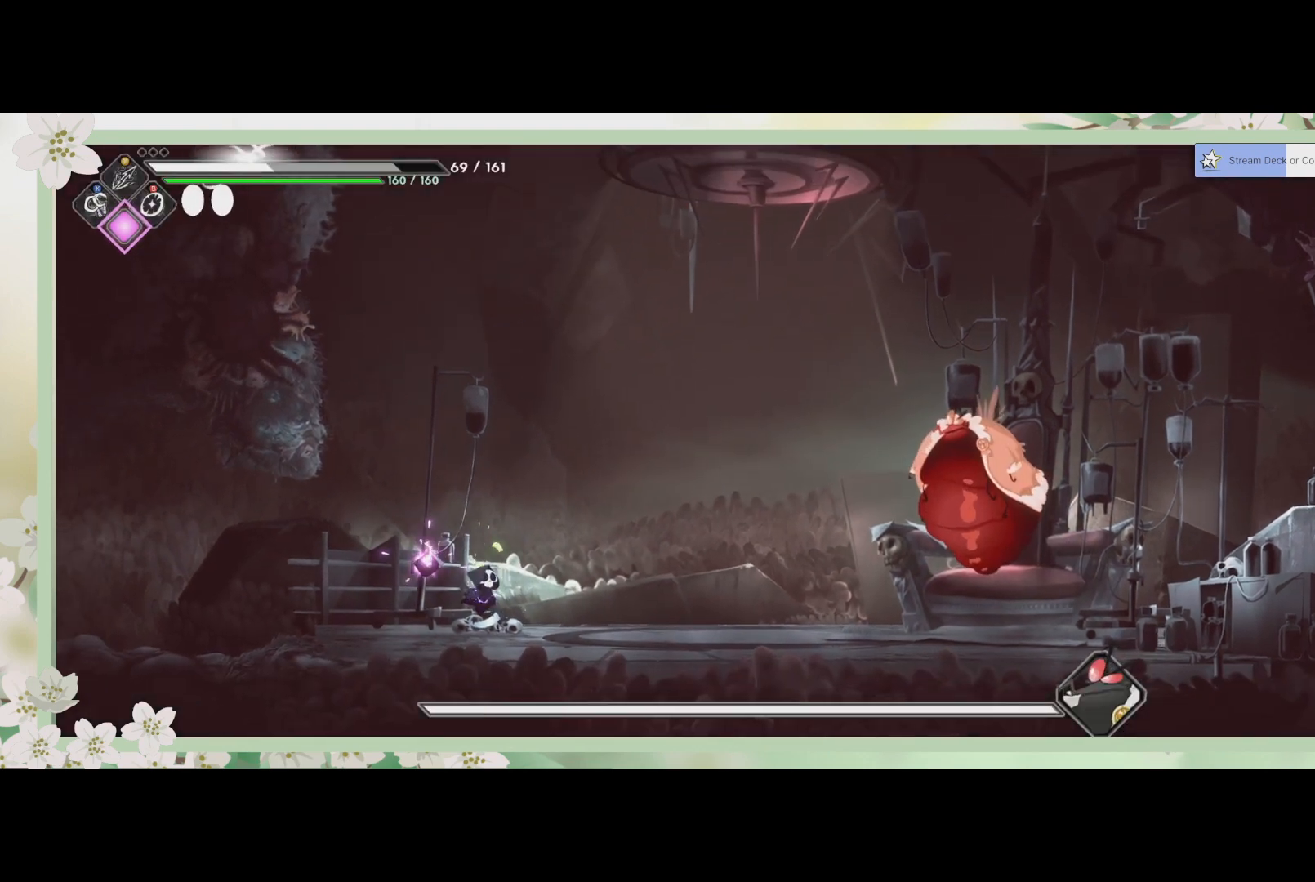
{"buttons": ["R2"], "left_stick": "right", "events": [[133, "left_stick", "right"], [400, "R2", "down"]]}
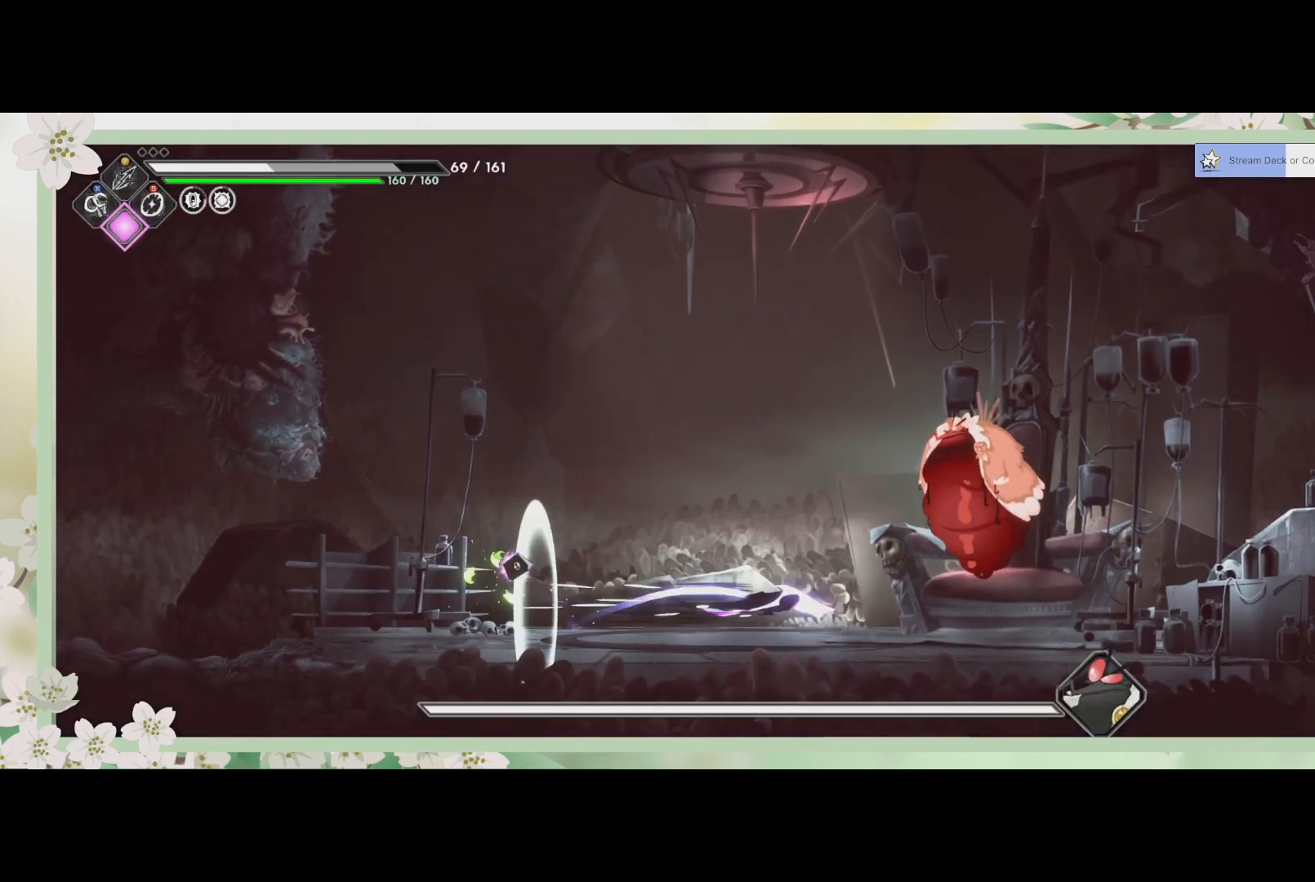
{"buttons": [], "left_stick": "up-right", "events": [[100, "R2", "up"], [167, "left_stick", "up-right"], [200, "SQUARE", "down"], [300, "SQUARE", "up"], [367, "SQUARE", "down"], [433, "SQUARE", "up"]]}
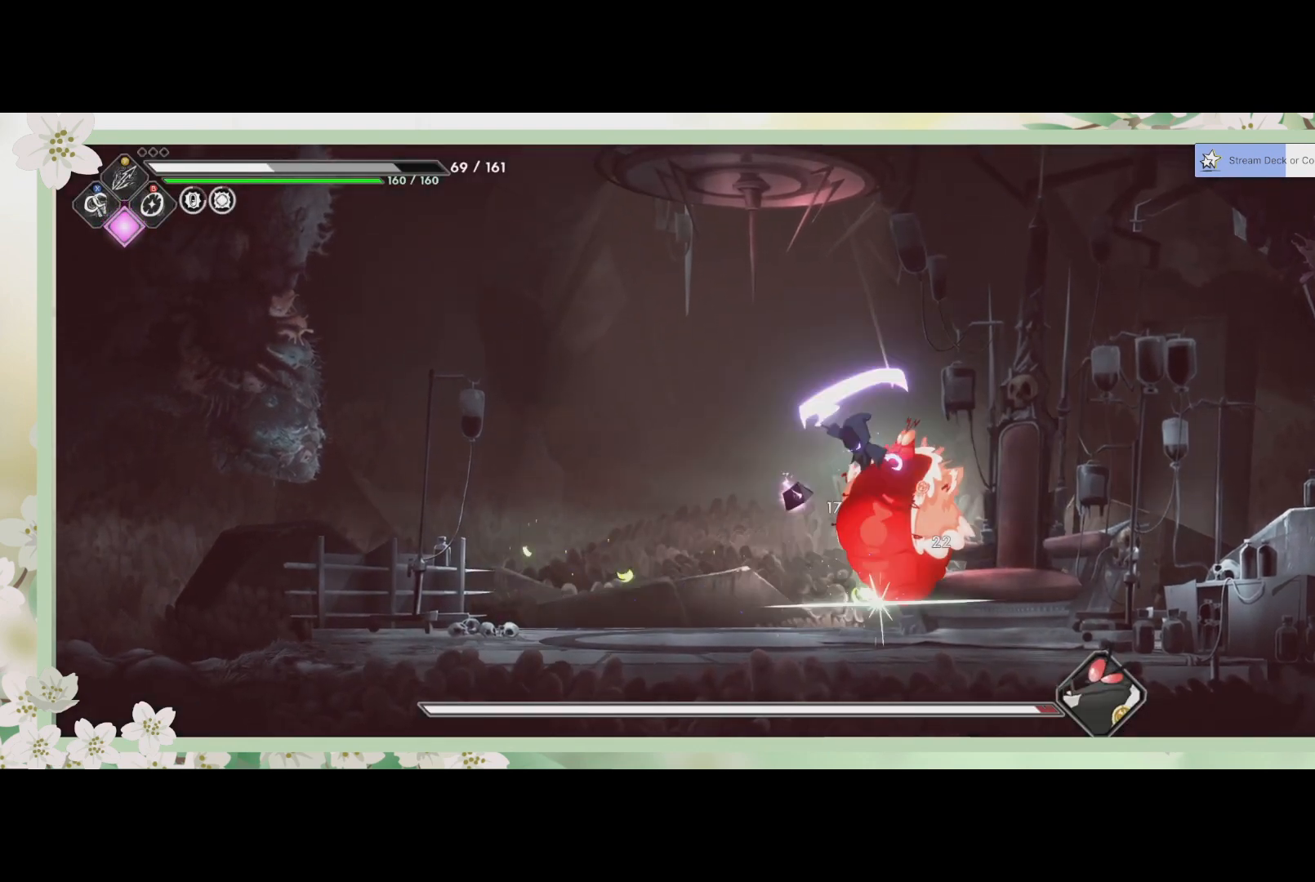
{"buttons": [], "left_stick": "right", "events": [[33, "SQUARE", "down"], [100, "SQUARE", "up"], [167, "left_stick", "right"], [200, "R2", "down"], [433, "R2", "up"]]}